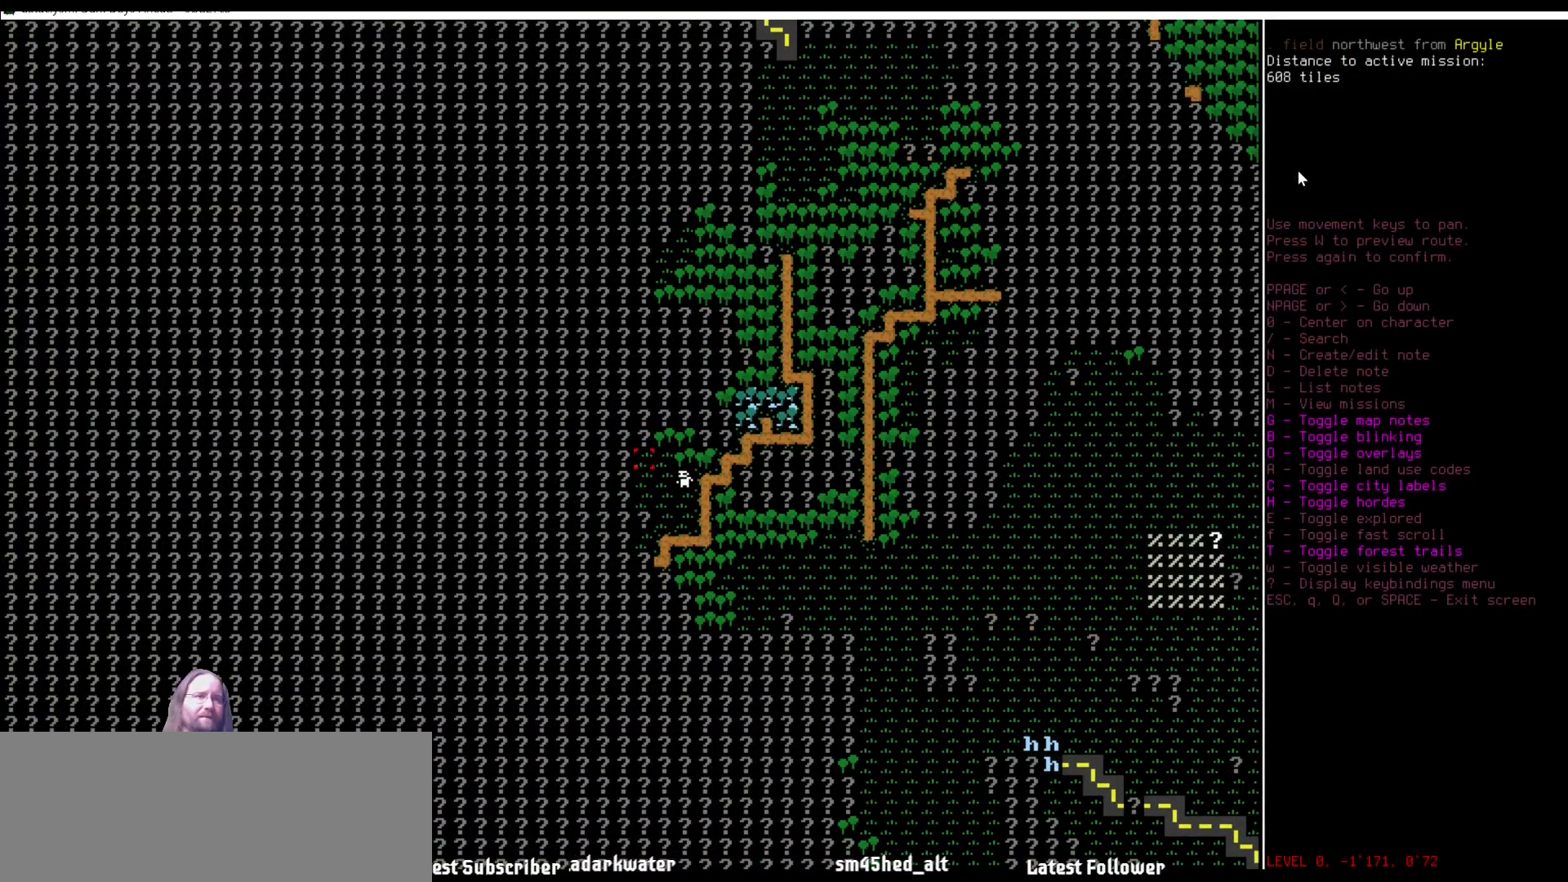
Gameplay with keyboard and mouse; each line is a JSON object with the keys and mouse buttons held at the frame after it. "events" lists presses ("down") and releases ("up") of ".", "/", "0", "1", "2", "3", "4", "5", "6", "7", "8", "9", "a", "alt_l", "alt_r", "b", "backslash", "backspace", "c", "caps_lock", "comma", "ctrl_l", "ctrl_r", "d", "delete", "down", "e", "equals", "escape", "f", "f1", "f10", "f11", "f12", "f2", "f3", "f4", "f5", "f6", "f7", "f8", "f9", "g", "h", "i", "j", "k", "l", "lbracket", "left", "m", "minus", "n", "num0", "num1", "num2", "num3", "num4", "num5", "num6", "num7", "num8", "num9", "o", "p", "q", "quote", "r", "rbracket", "return", "right", "s", "semicolon", "shift_l", "shift_r", "space", "super", "t", "tab", "tilde", "u", "up", "v", "w", "x", "y", "z", "mouse_left" and "mouse_right" between this image and that frame as [ms after this image, input, new state], when the widget could be followed in between. "mouse_left", "mouse_right" = the "left", "right" buttons of the "mouse" list. No other keys are recorded. Mouse movement is not recorded. Not read: other_keys.
{"keys": ["shift_l", "w"], "mouse": [], "events": [[51, "shift_l", "down"], [84, "w", "down"], [219, "w", "up"], [421, "w", "down"]]}
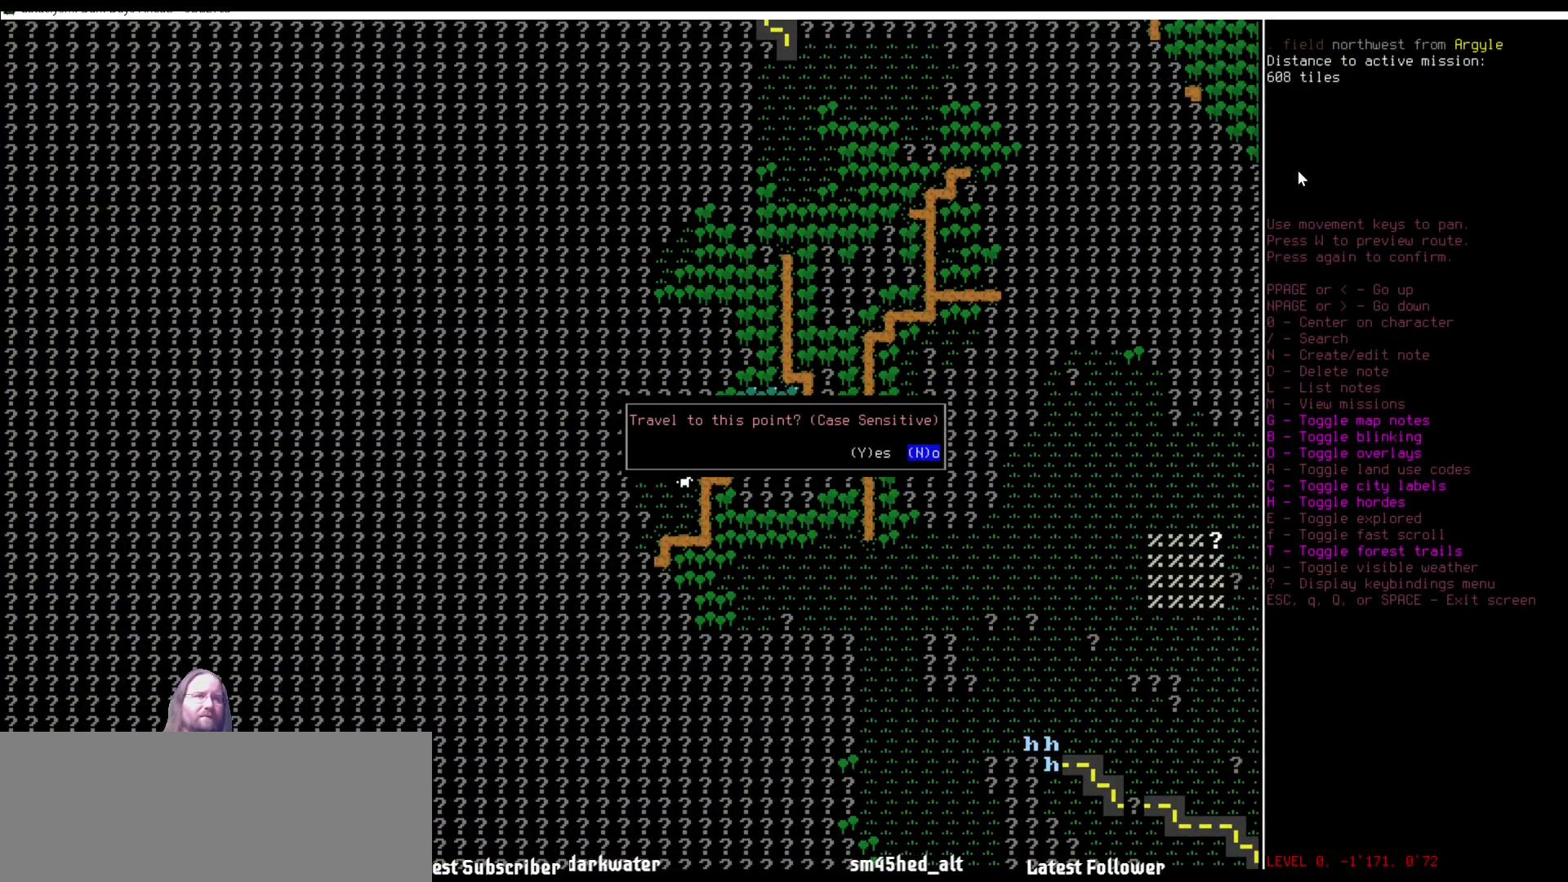
{"keys": [], "mouse": [], "events": [[50, "shift_l", "up"], [50, "w", "up"], [168, "right", "down"], [269, "right", "up"]]}
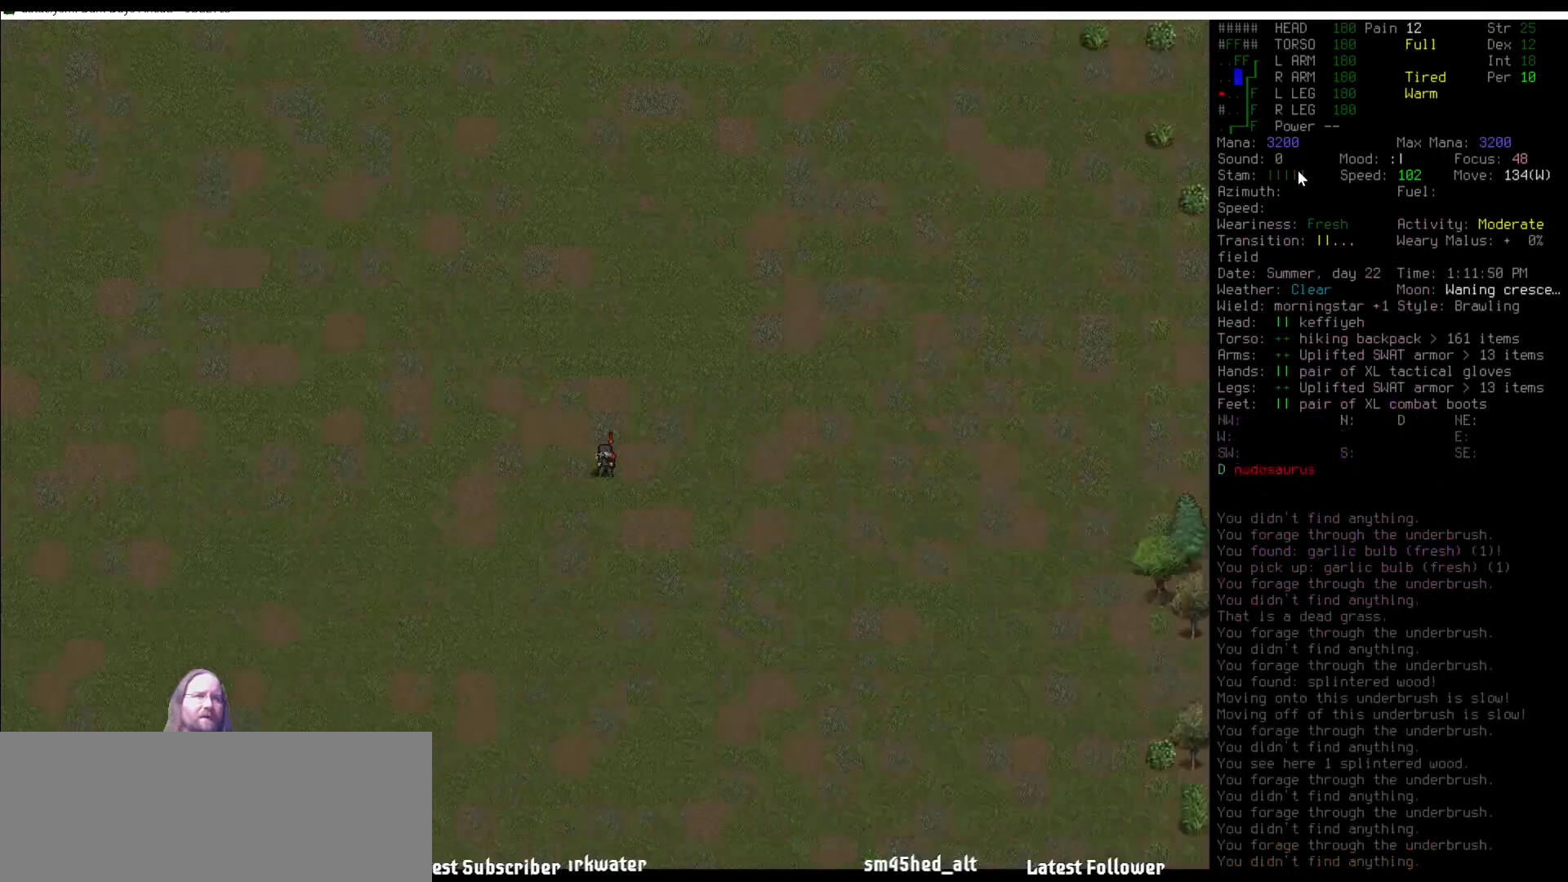
{"keys": [], "mouse": [], "events": []}
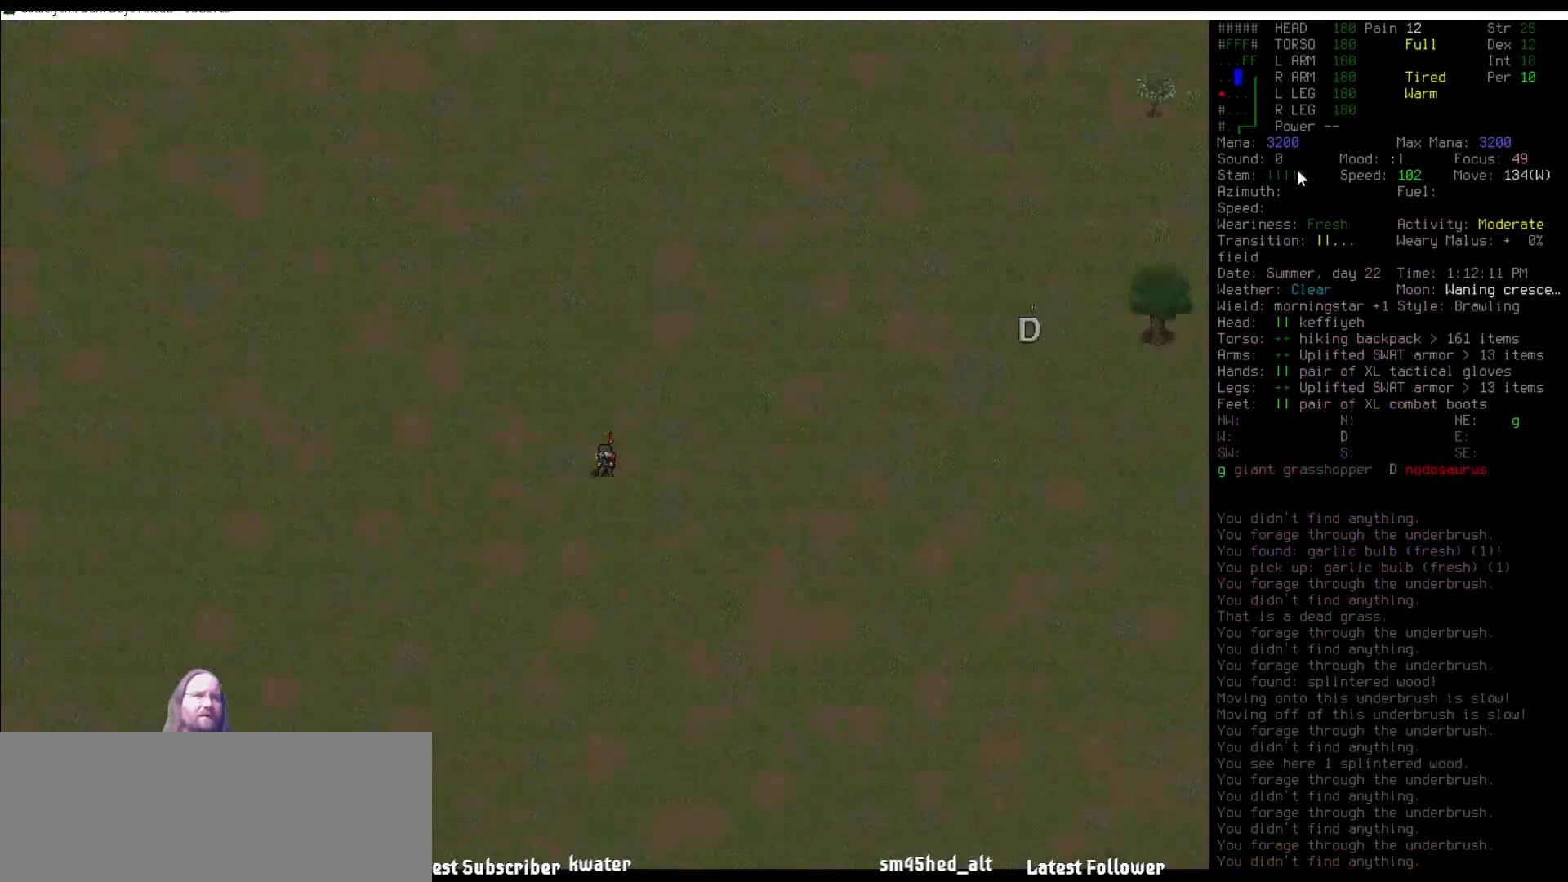
{"keys": [], "mouse": [], "events": []}
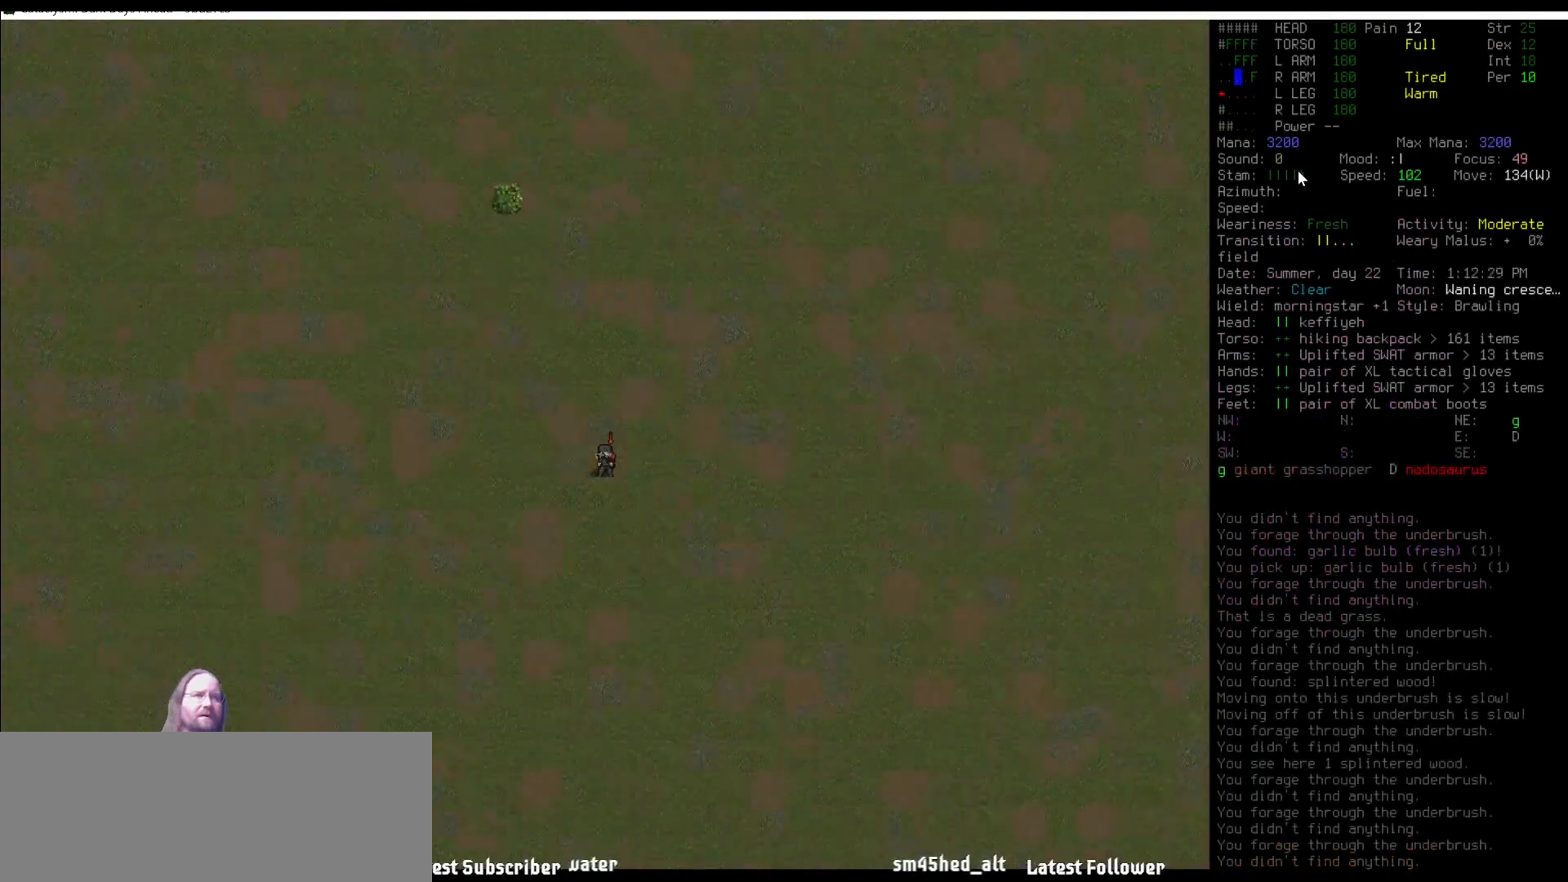
{"keys": [], "mouse": [], "events": []}
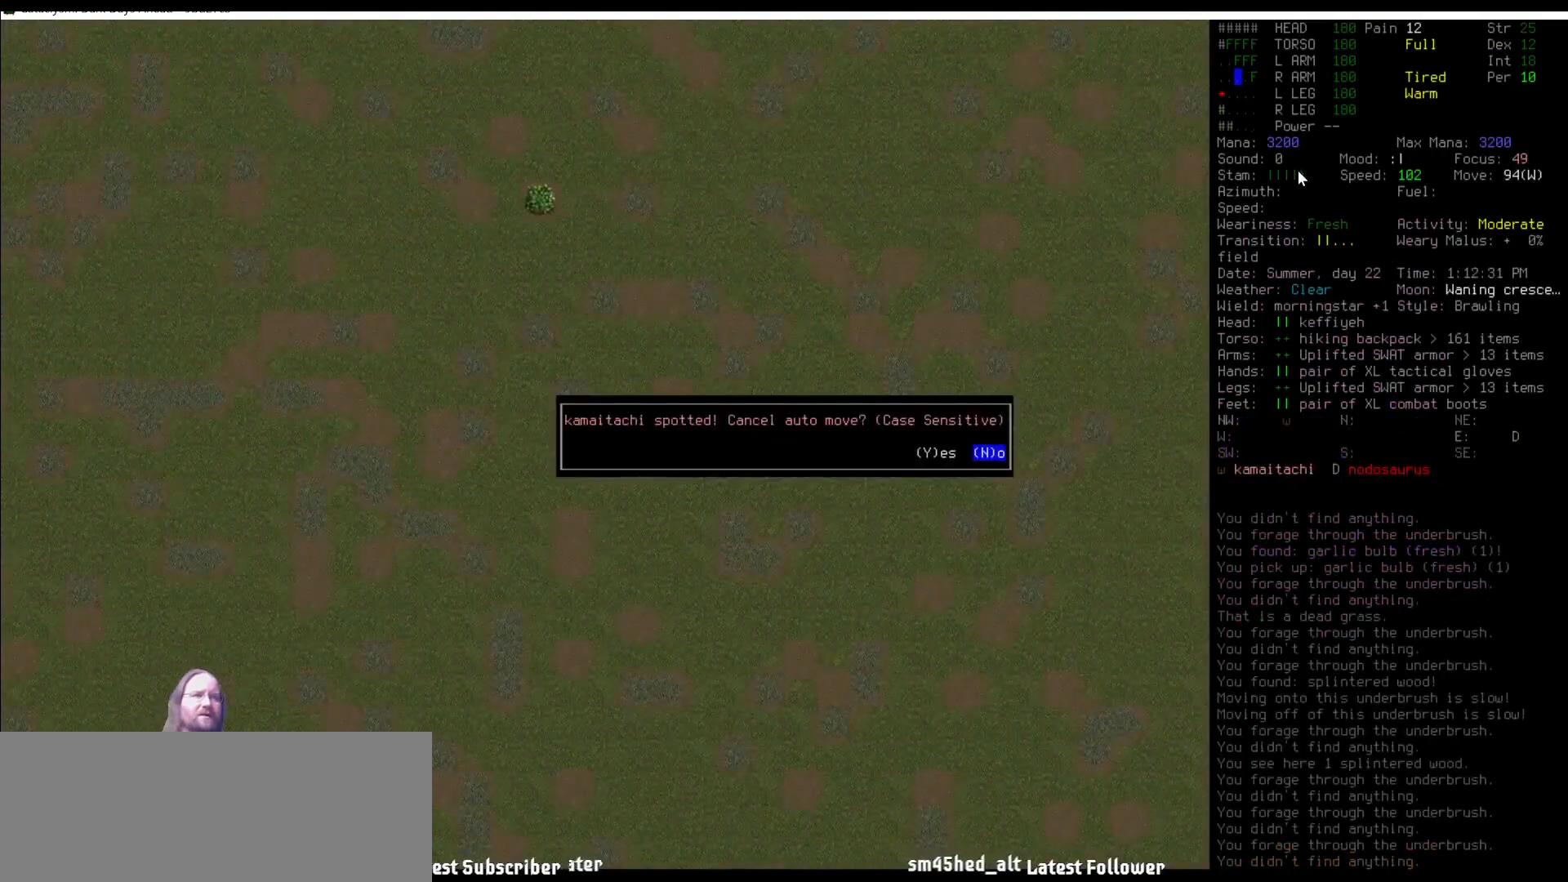
{"keys": [], "mouse": [], "events": [[337, "right", "down"], [471, "right", "up"]]}
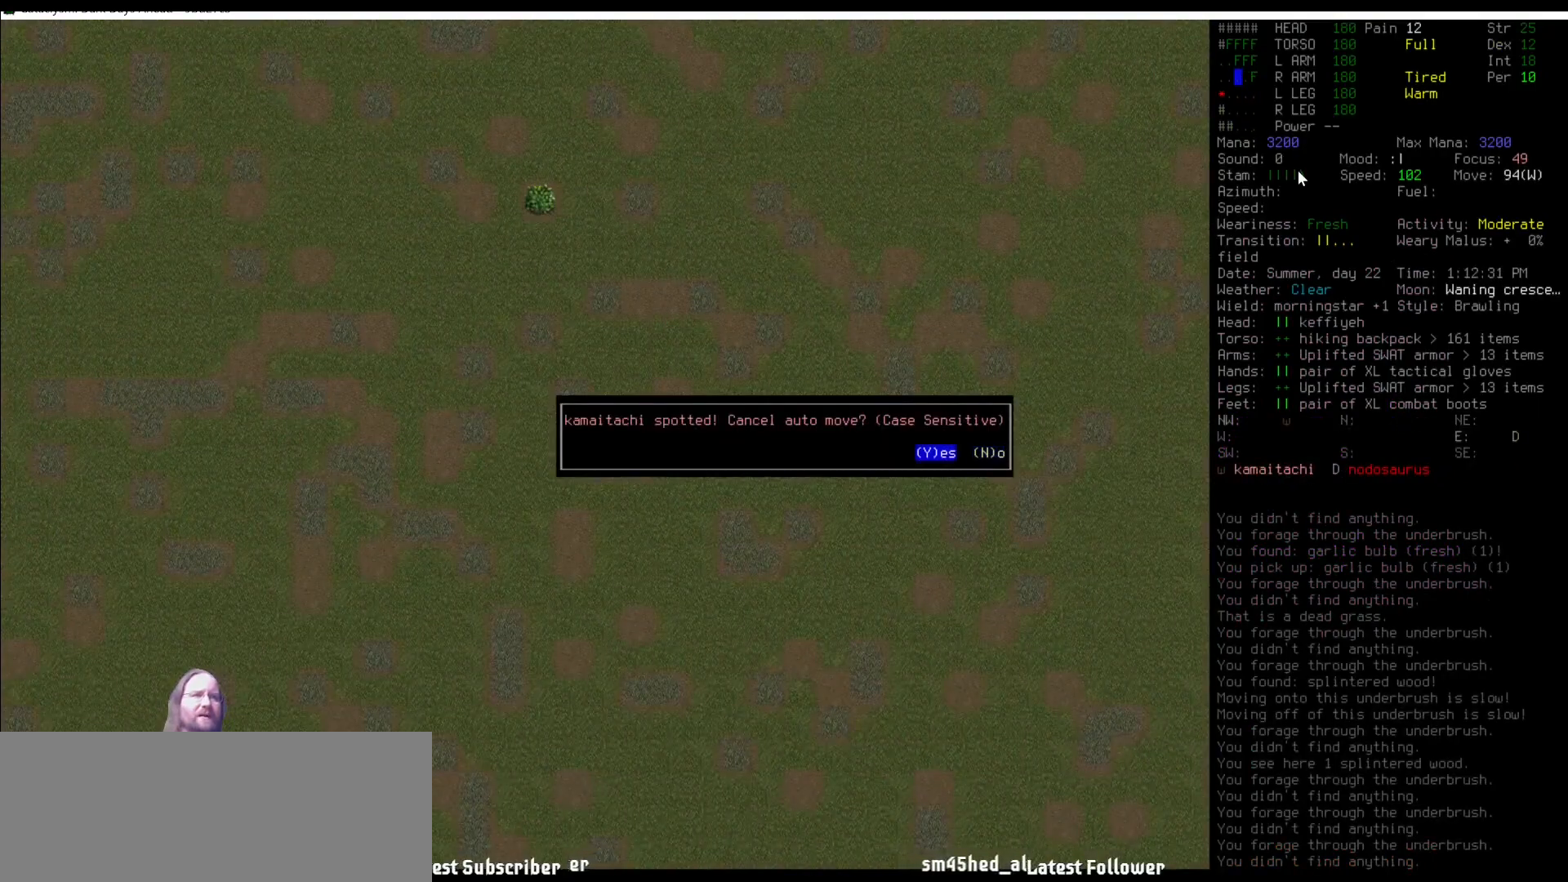
{"keys": [], "mouse": [], "events": []}
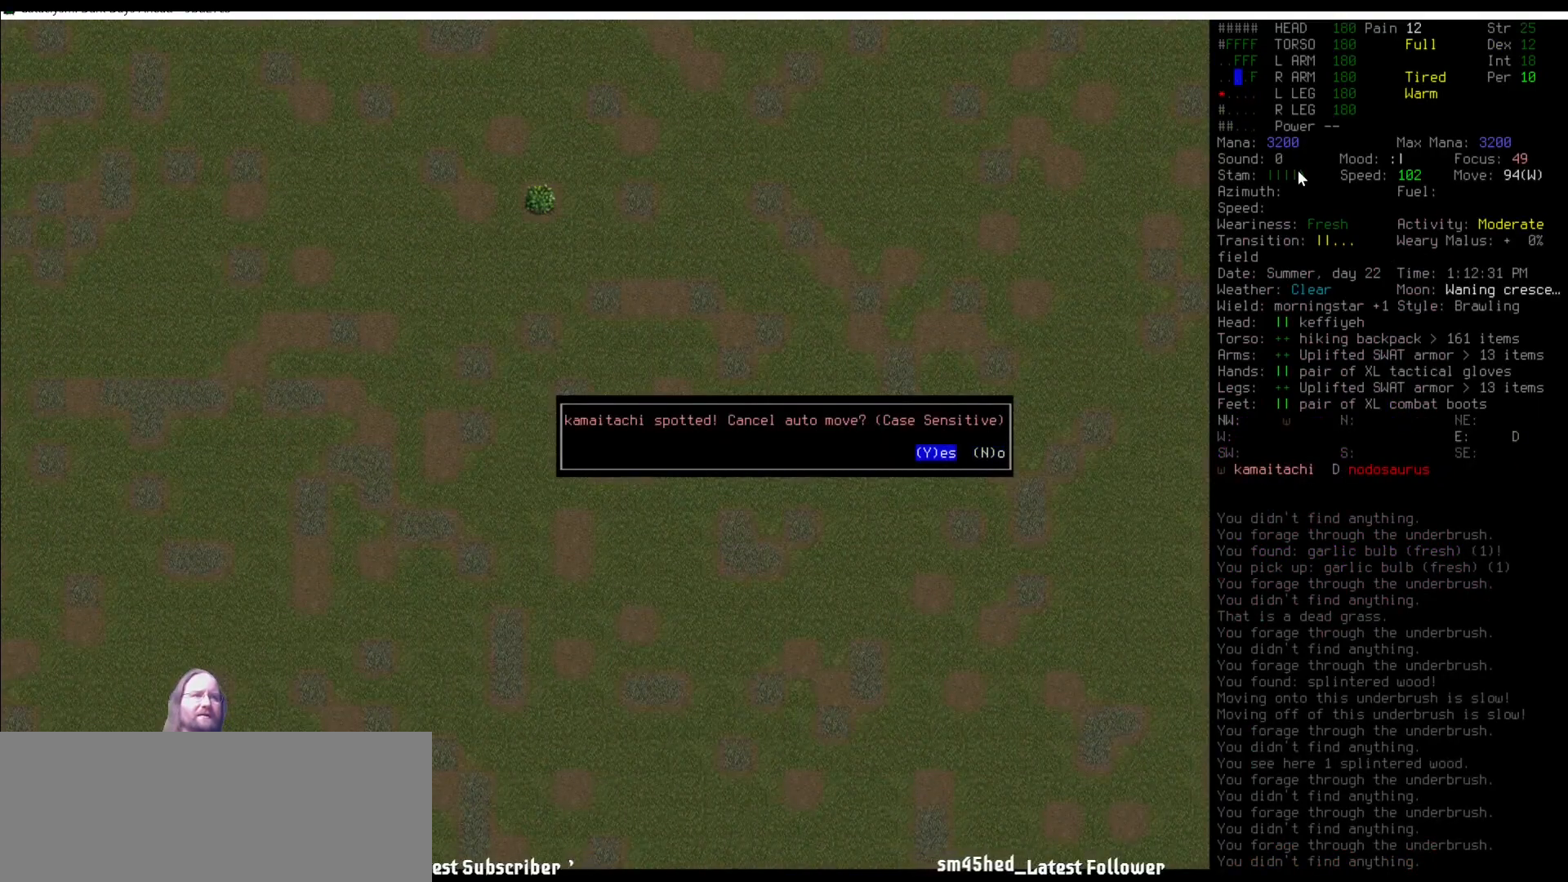
{"keys": [], "mouse": [], "events": [[219, "right", "down"], [337, "right", "up"]]}
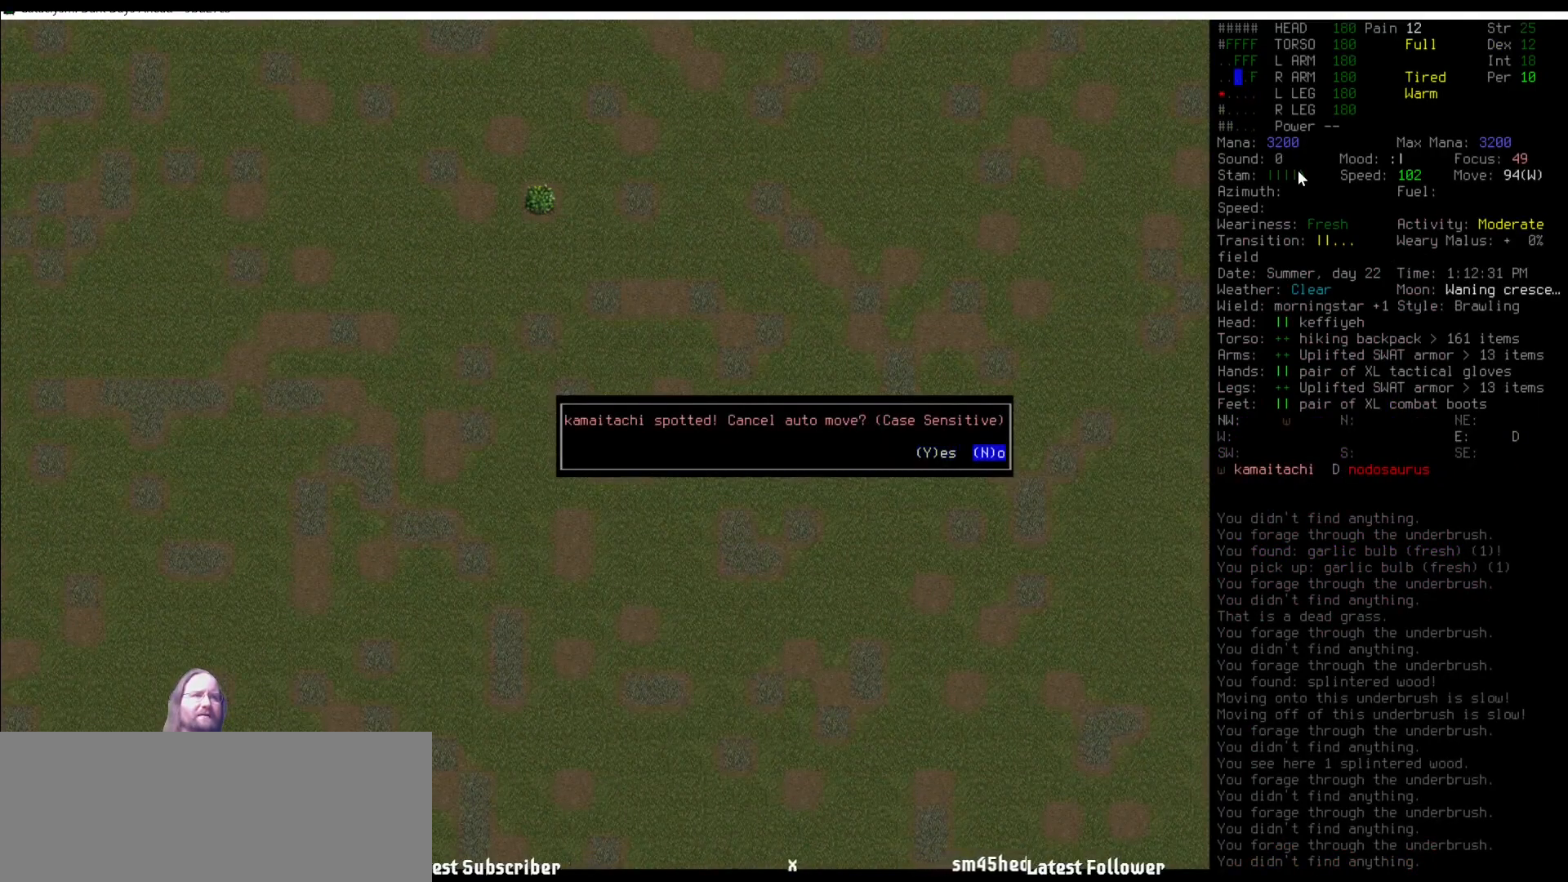
{"keys": [], "mouse": [], "events": [[51, "right", "down"], [152, "right", "up"]]}
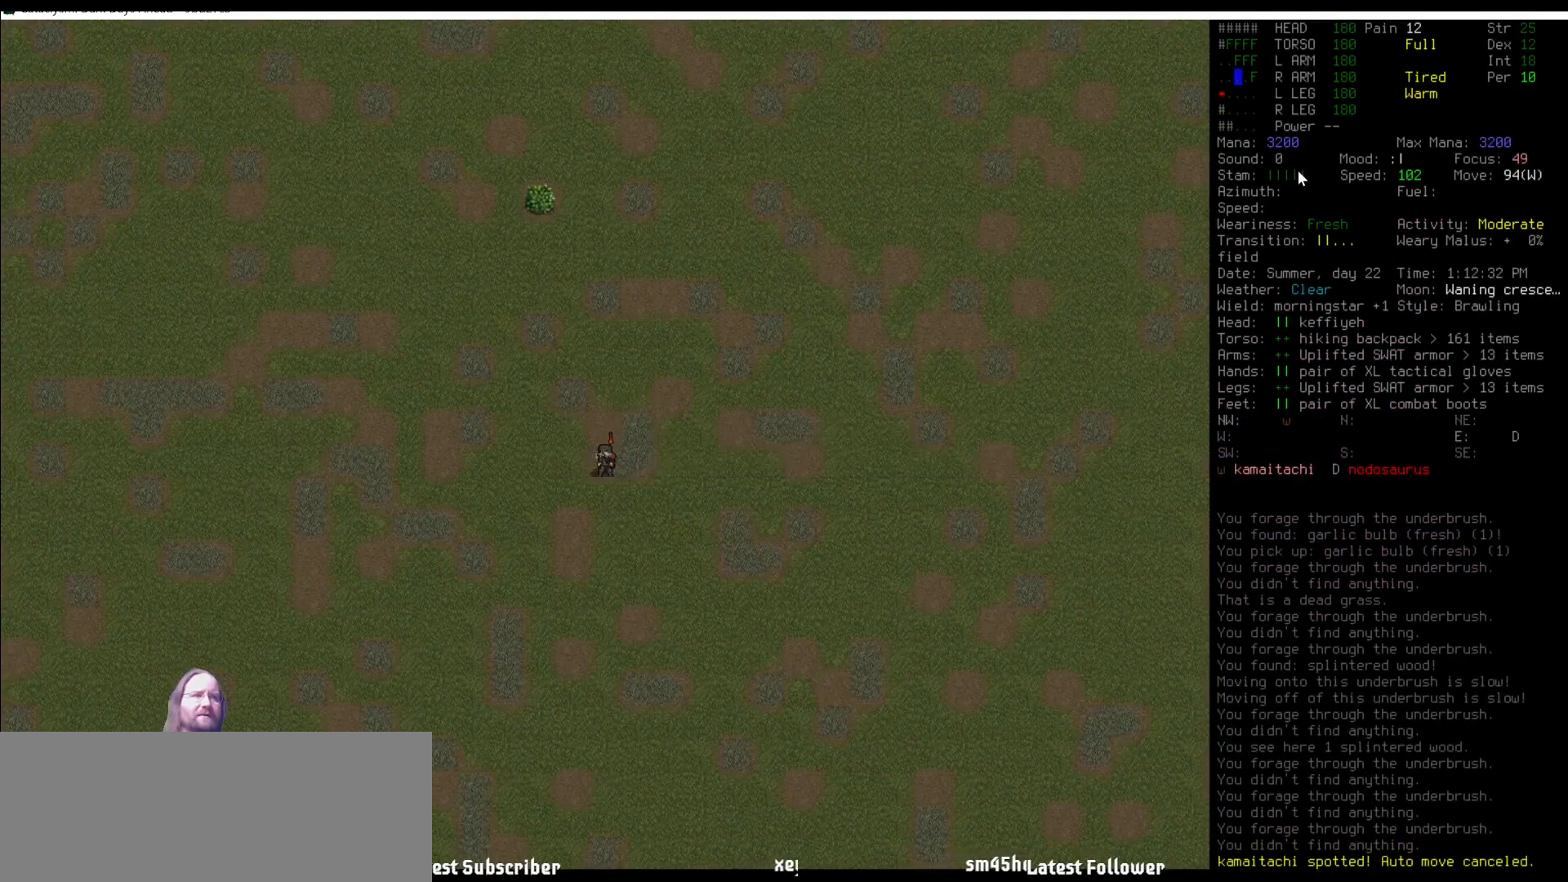
{"keys": [], "mouse": [], "events": [[34, "shift_l", "down"], [135, "v", "down"], [286, "shift_l", "up"], [286, "v", "up"]]}
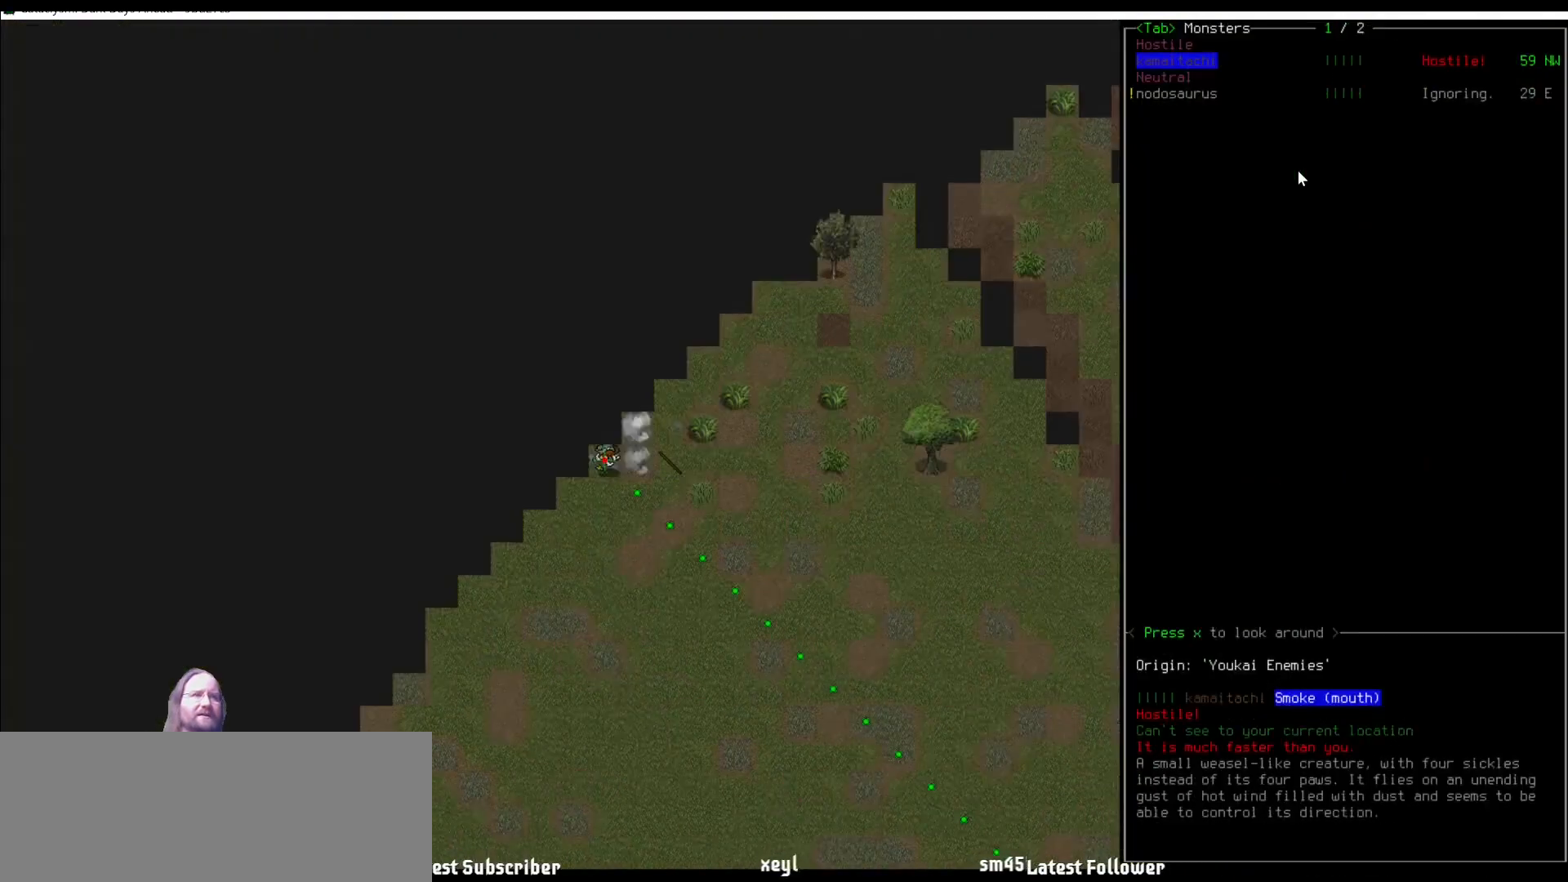
{"keys": [], "mouse": [], "events": [[186, "down", "down"], [270, "down", "up"], [422, "up", "down"], [506, "up", "up"]]}
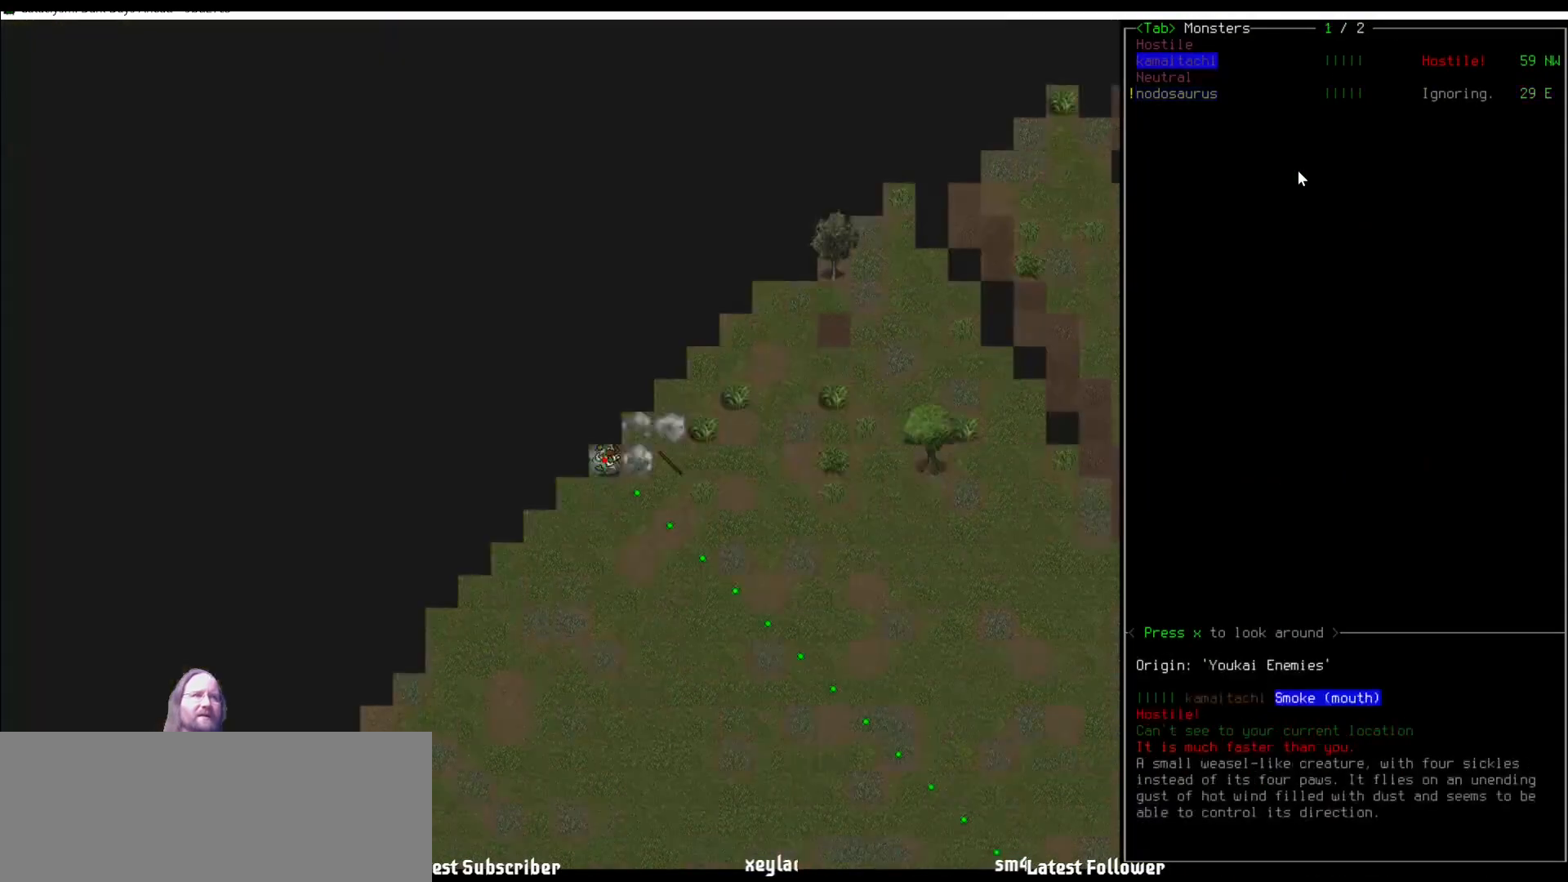
{"keys": [], "mouse": [], "events": [[236, "z", "down"], [320, "z", "up"]]}
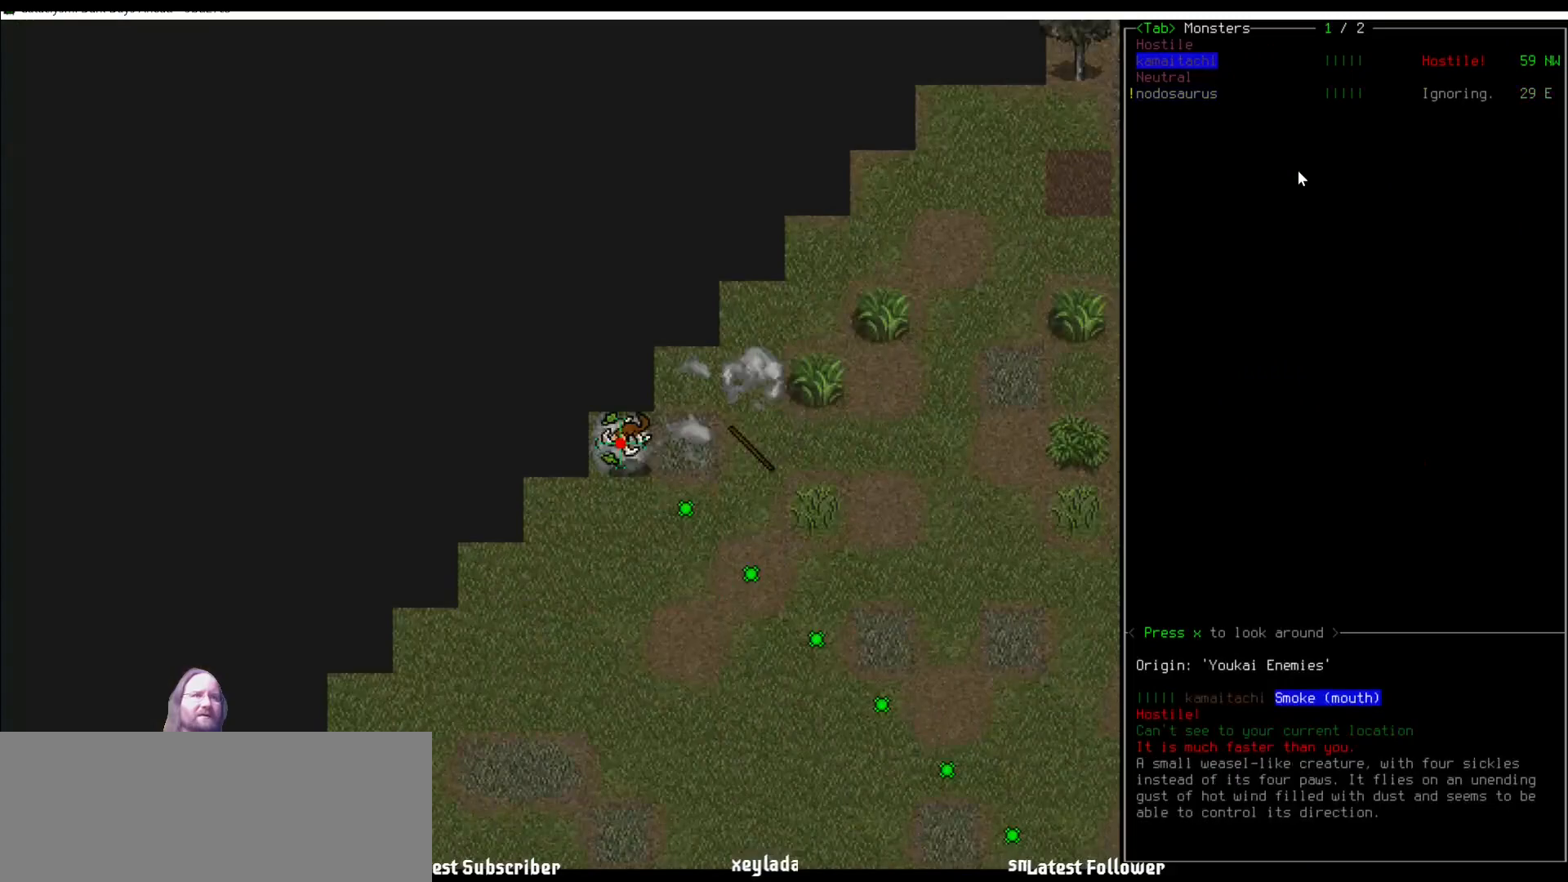
{"keys": [], "mouse": [], "events": [[135, "z", "down"], [220, "z", "up"]]}
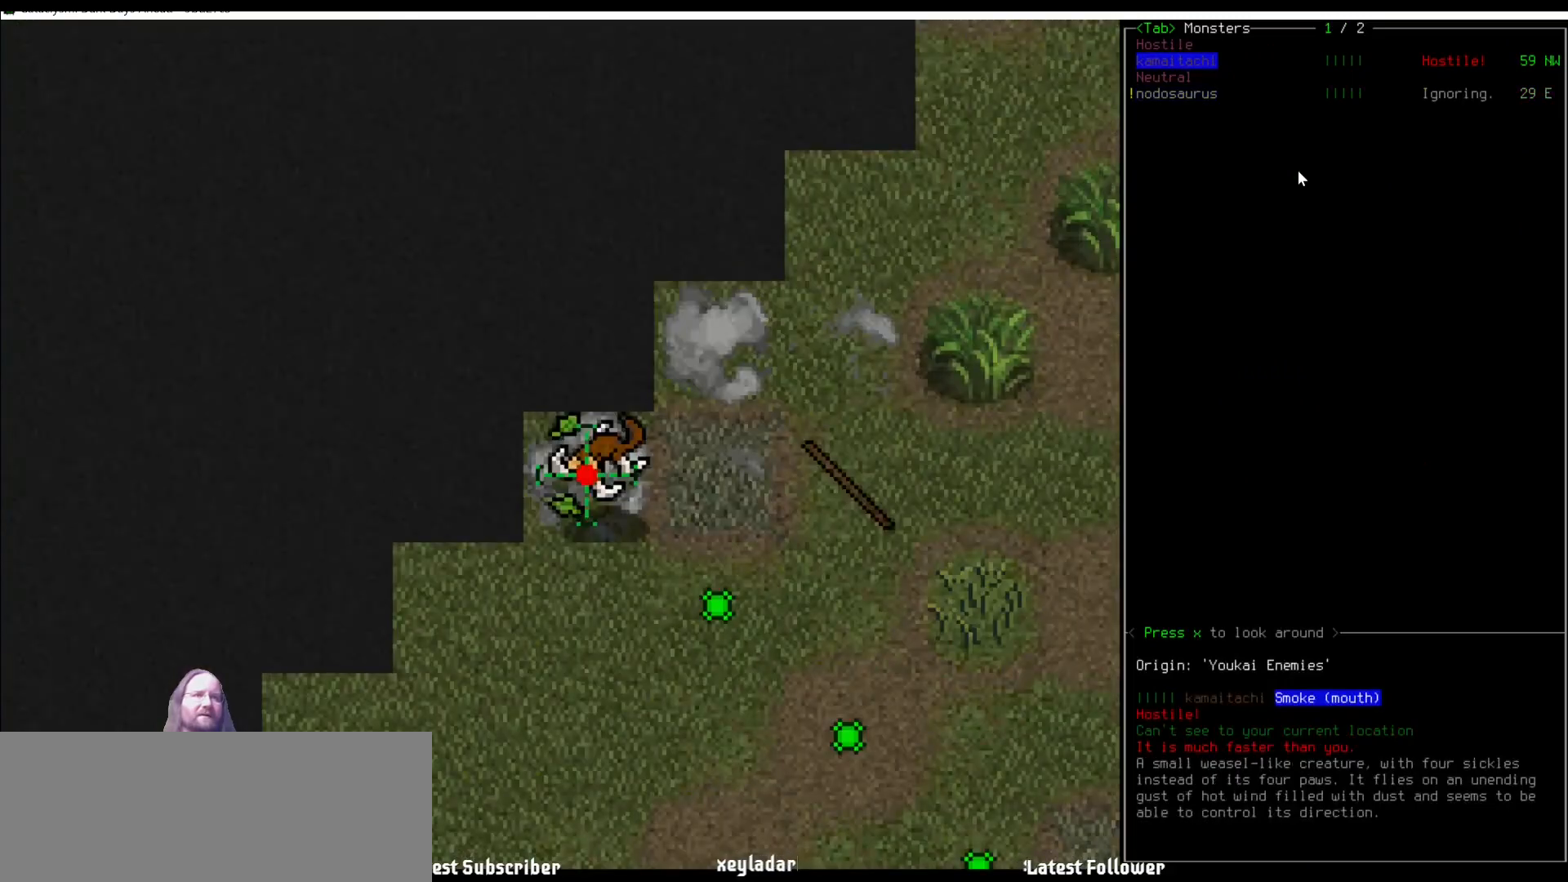
{"keys": [], "mouse": [], "events": []}
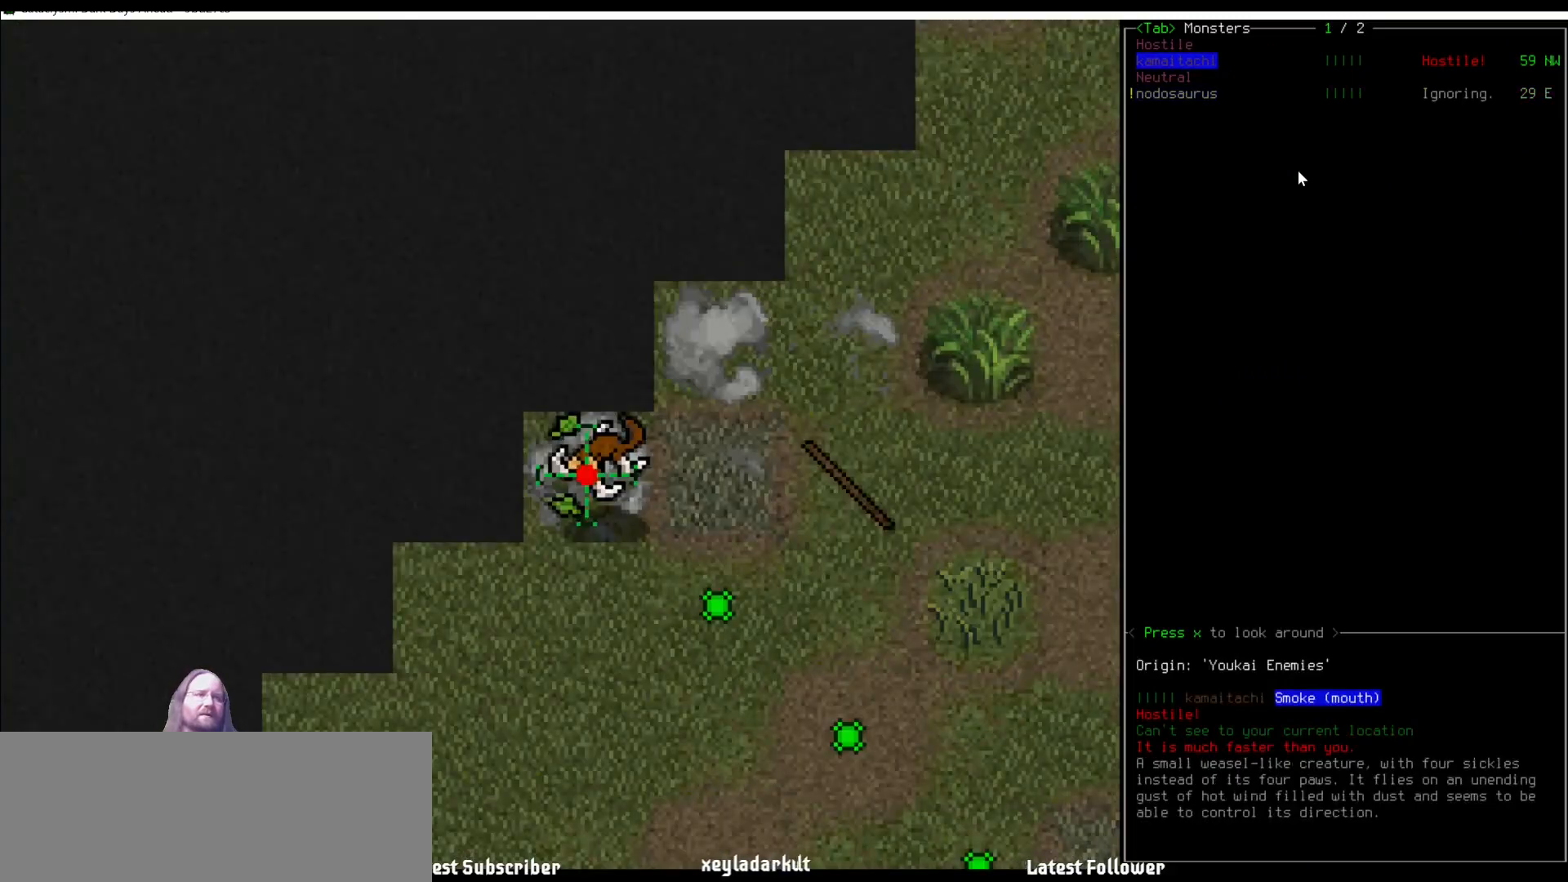
{"keys": [], "mouse": [], "events": []}
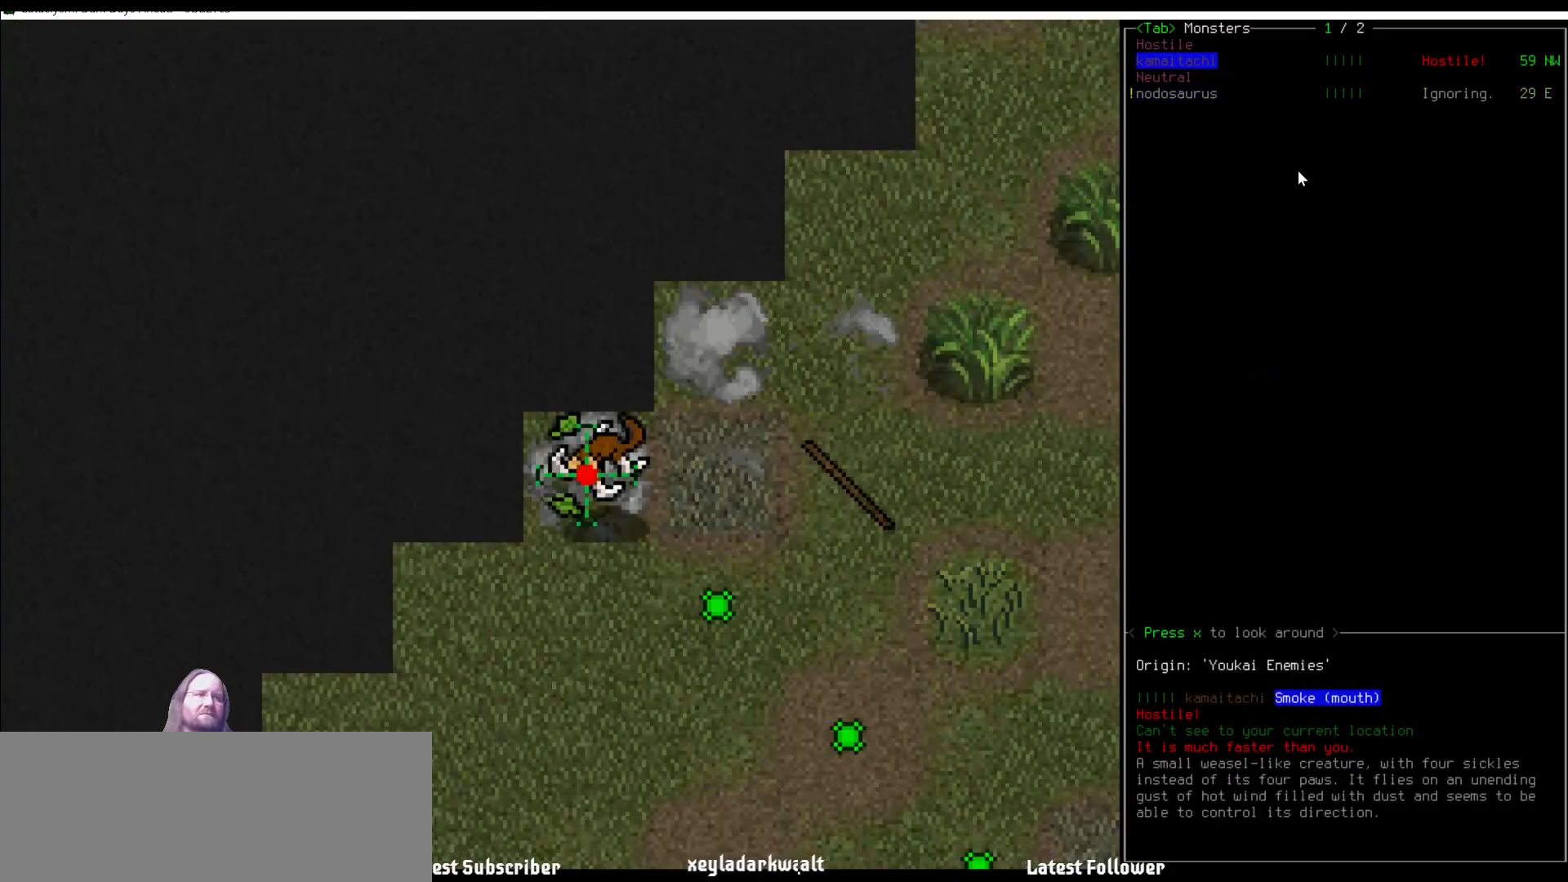
{"keys": [], "mouse": [], "events": []}
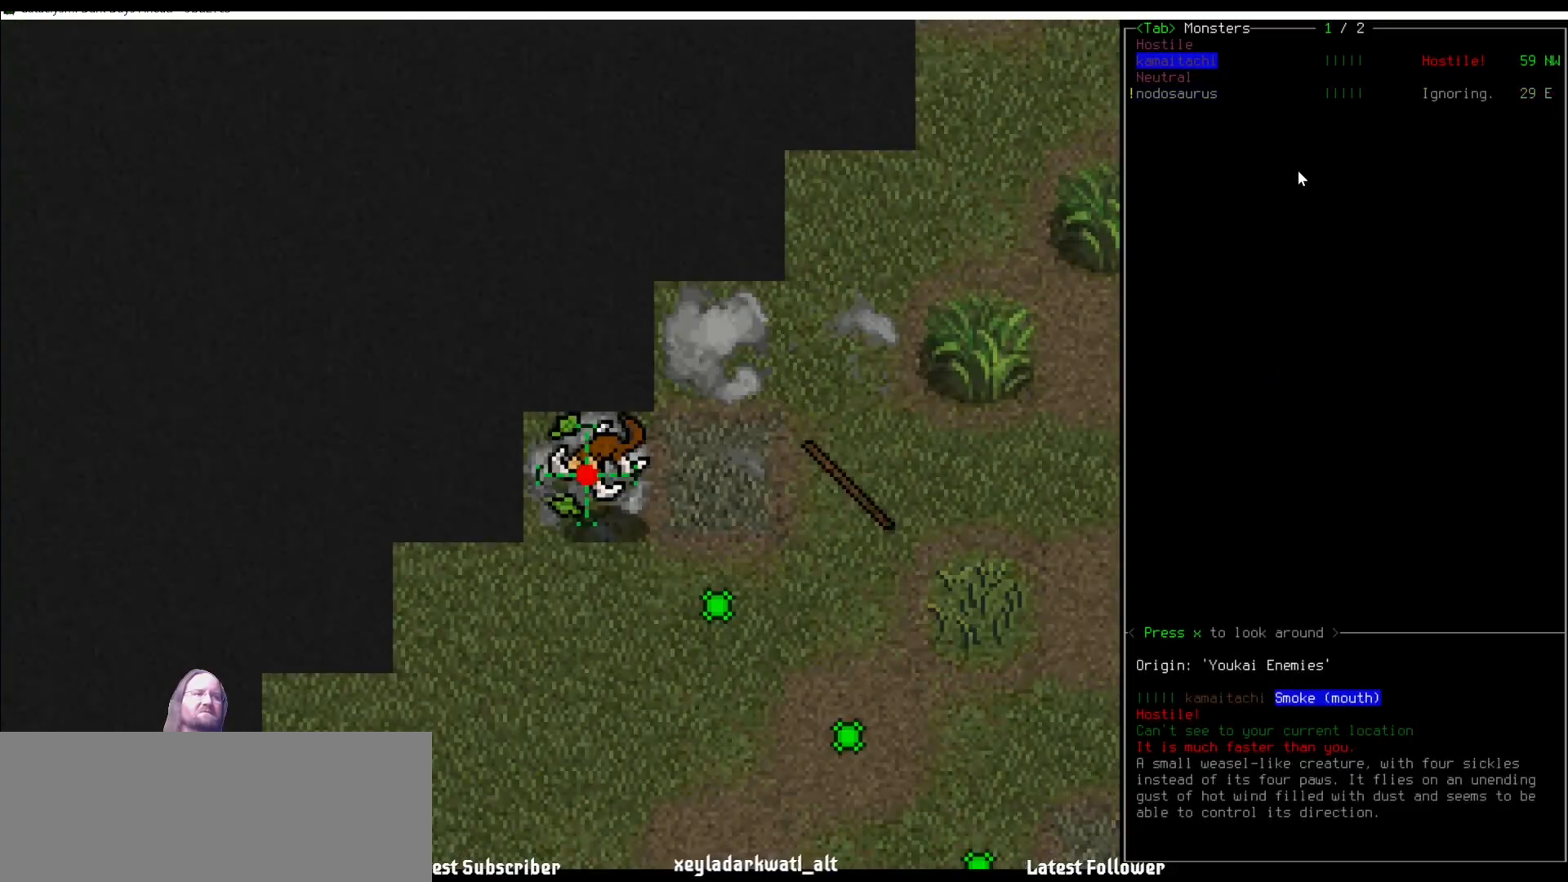
{"keys": [], "mouse": [], "events": []}
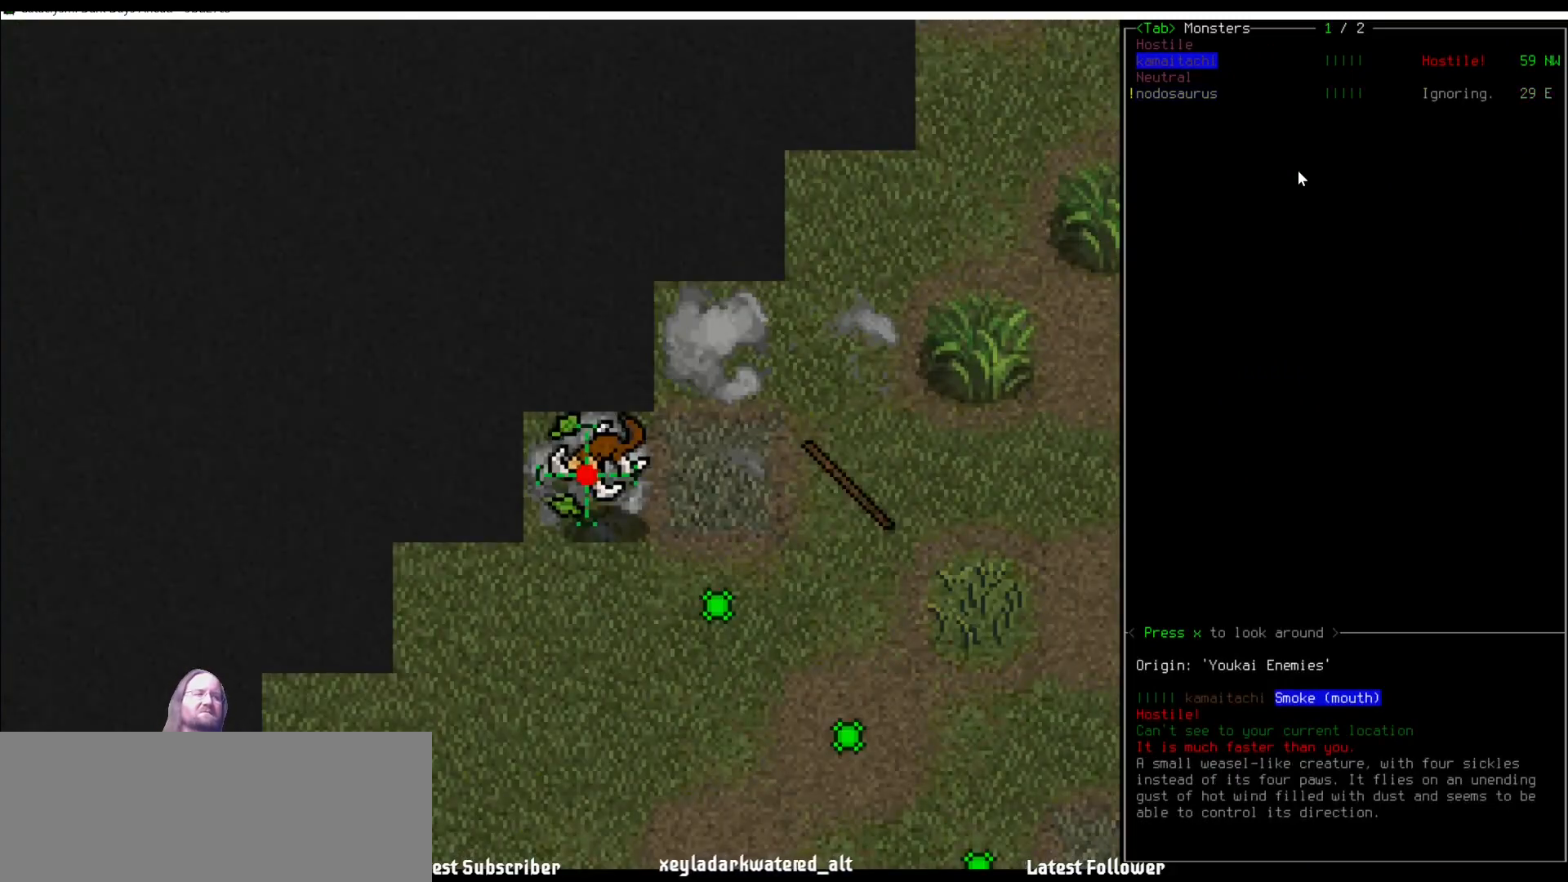
{"keys": [], "mouse": [], "events": []}
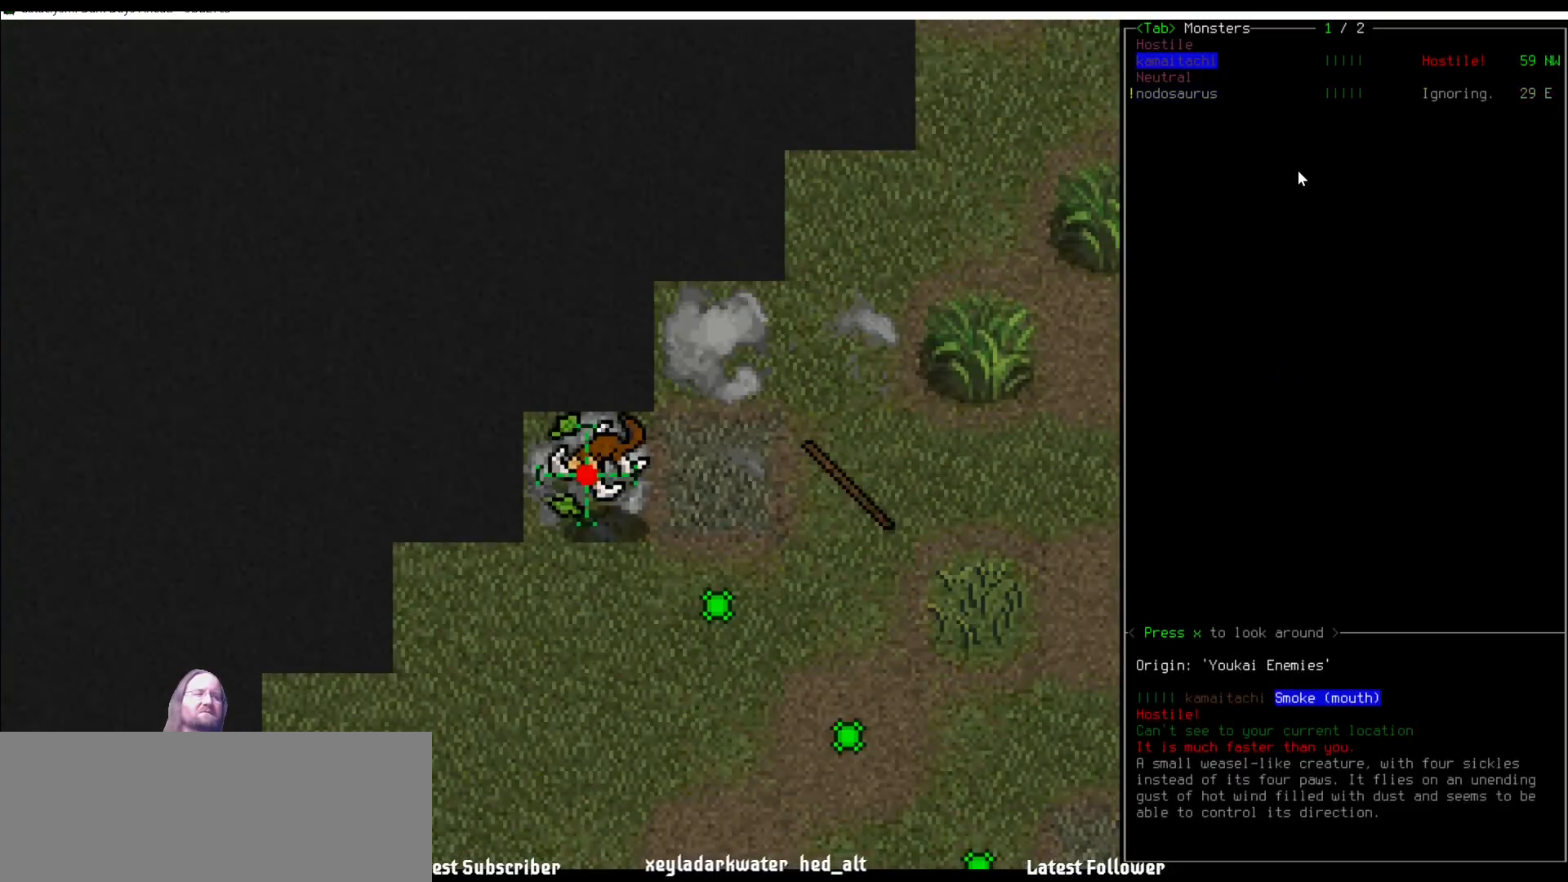
{"keys": ["escape"], "mouse": [], "events": [[505, "escape", "down"]]}
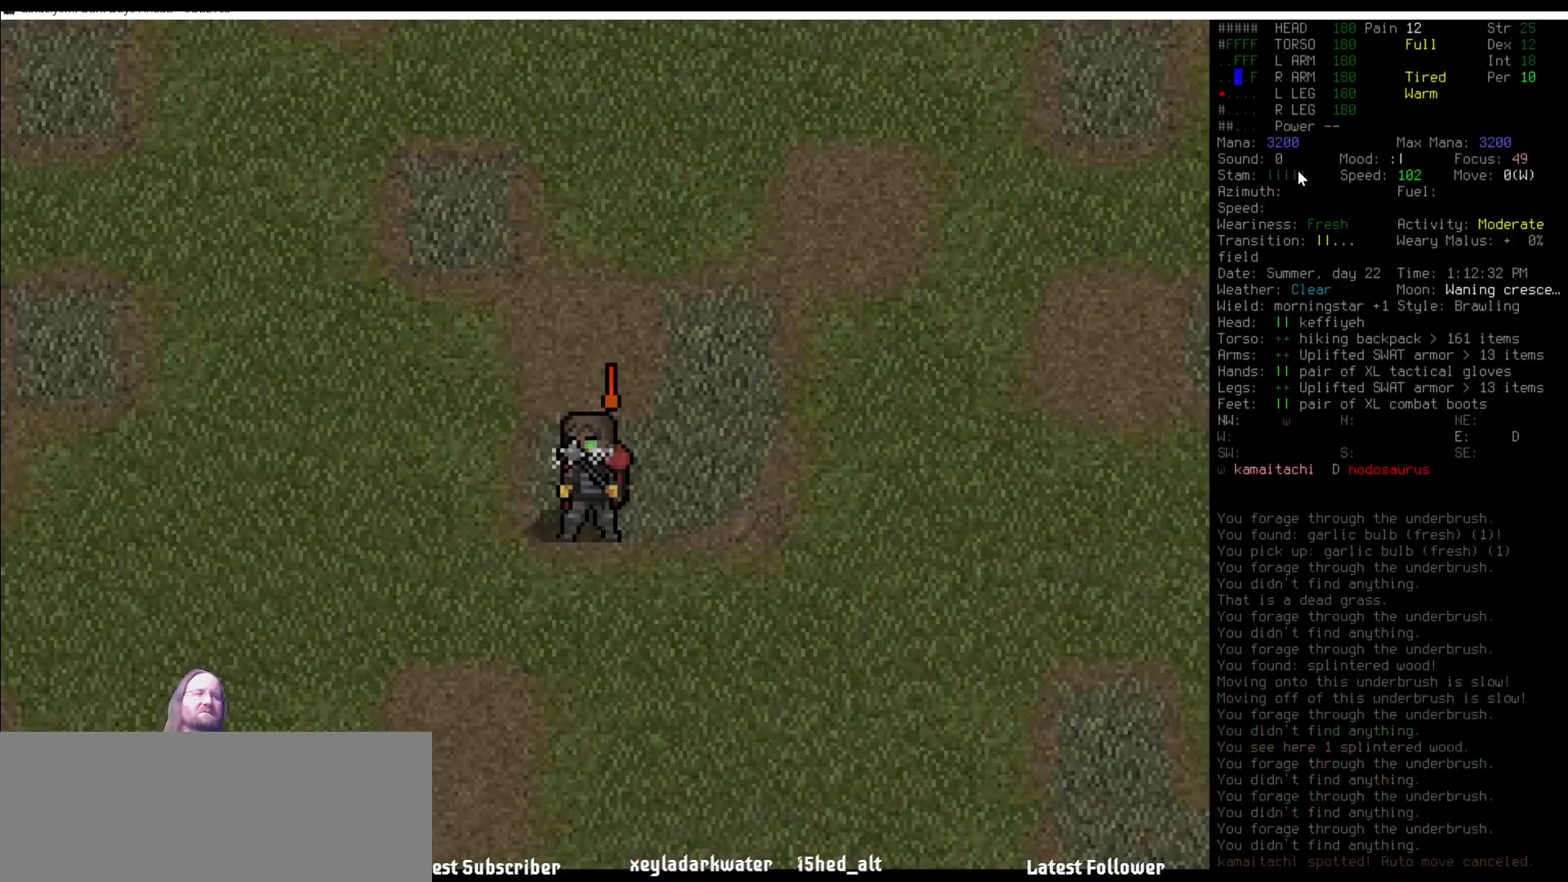
{"keys": ["num9"], "mouse": [], "events": [[101, "escape", "up"], [421, "num9", "down"]]}
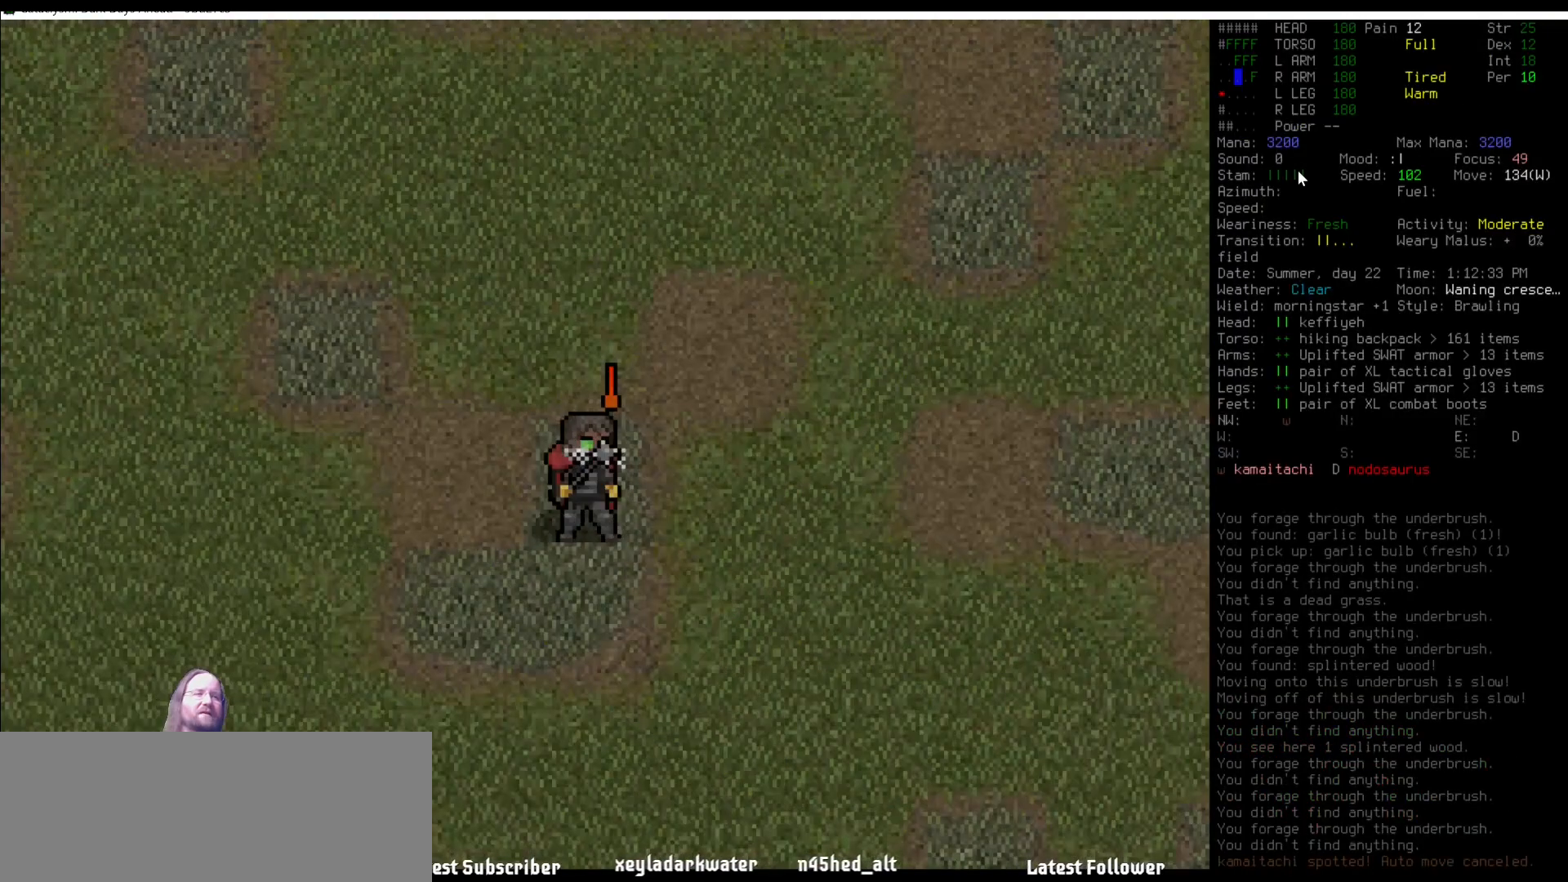
{"keys": ["shift_l"], "mouse": [], "events": [[50, "num9", "up"], [151, "shift_l", "down"], [219, "z", "down"], [387, "z", "up"]]}
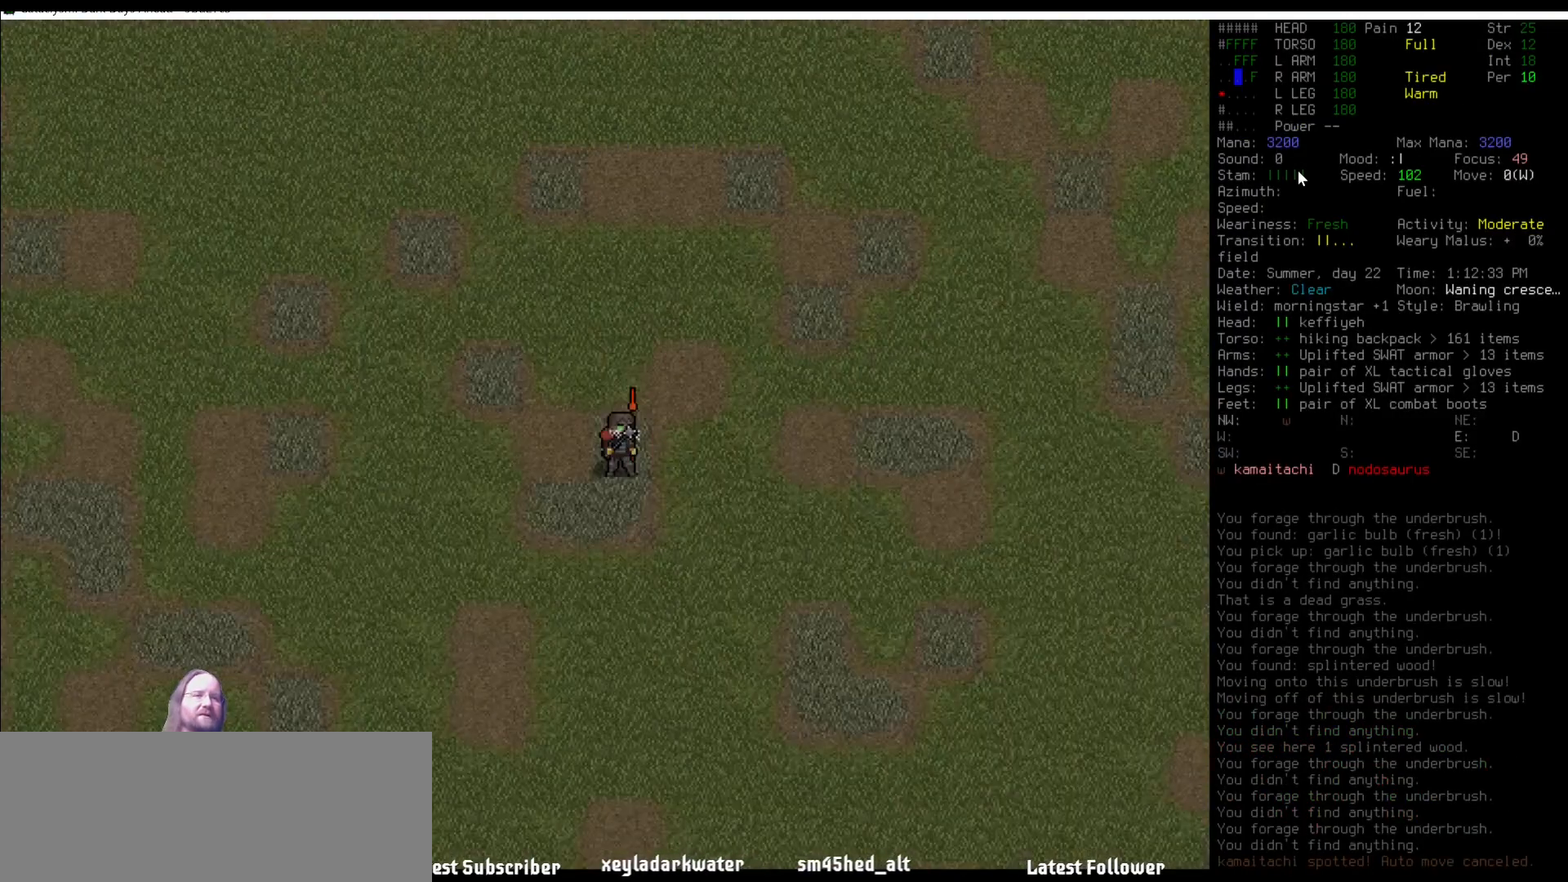
{"keys": ["num9"], "mouse": [], "events": [[68, "z", "down"], [236, "z", "up"], [320, "shift_l", "up"], [506, "num9", "down"]]}
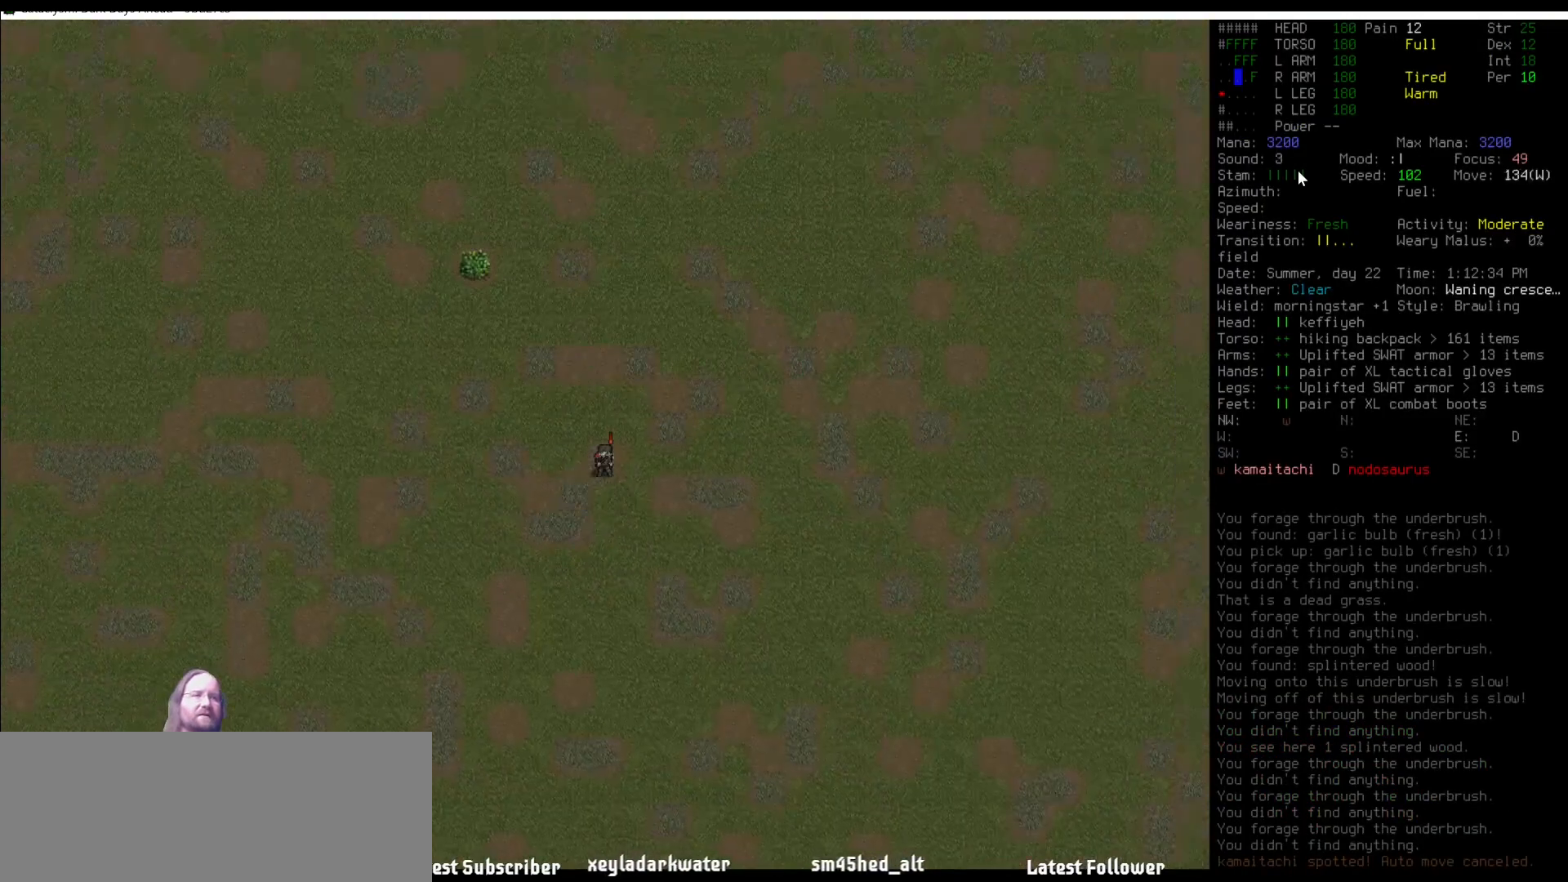
{"keys": [], "mouse": [], "events": [[101, "num9", "up"], [185, "num8", "down"], [286, "num8", "up"], [354, "num8", "down"], [455, "num8", "up"]]}
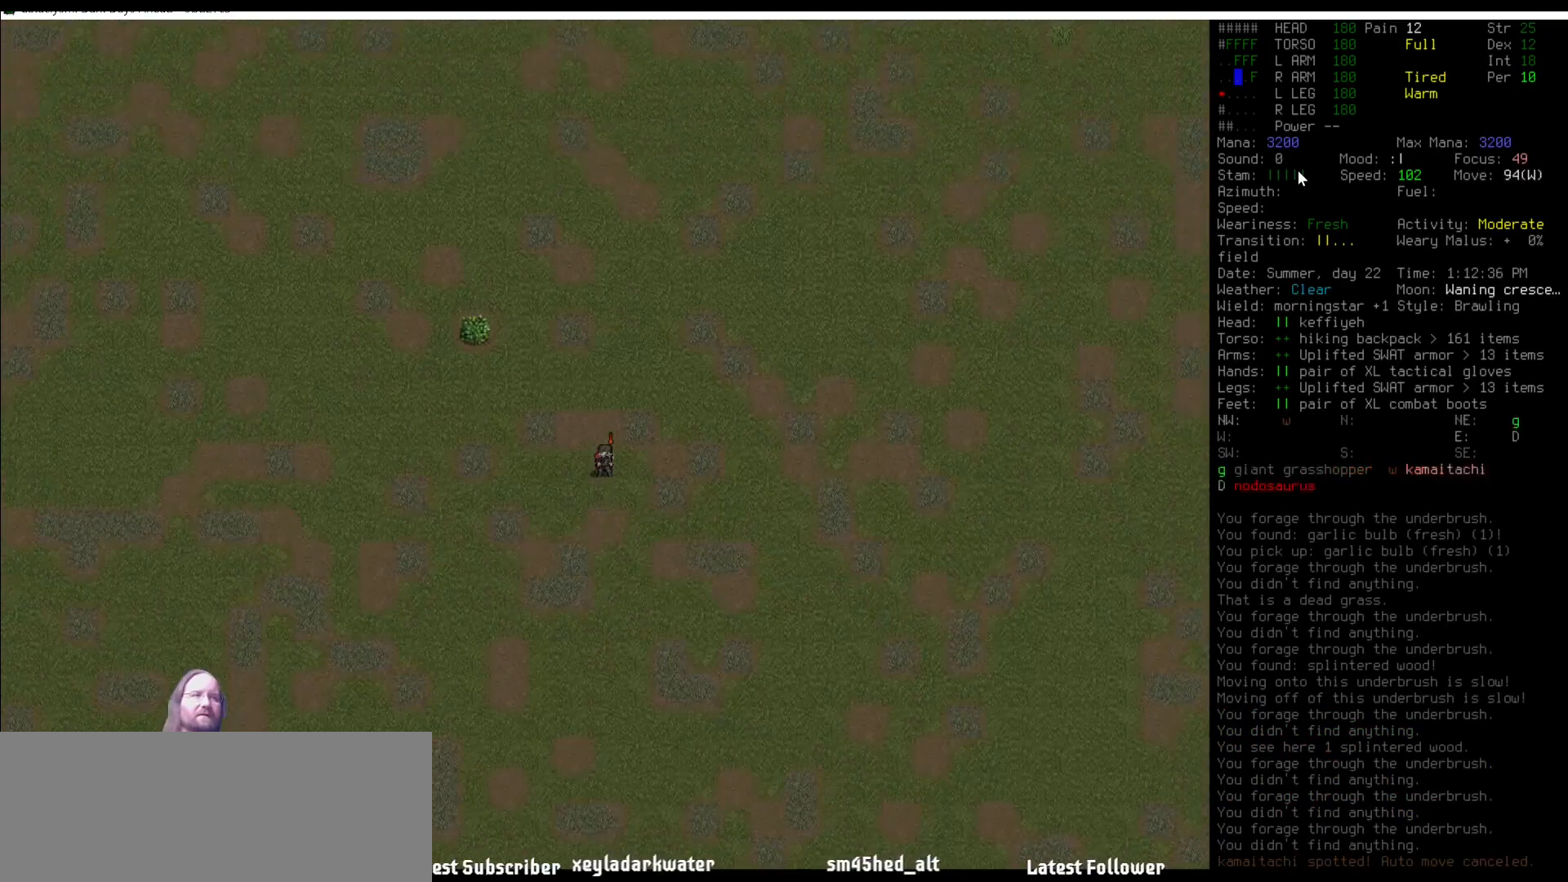
{"keys": [], "mouse": [], "events": [[101, "num7", "down"], [202, "num7", "up"]]}
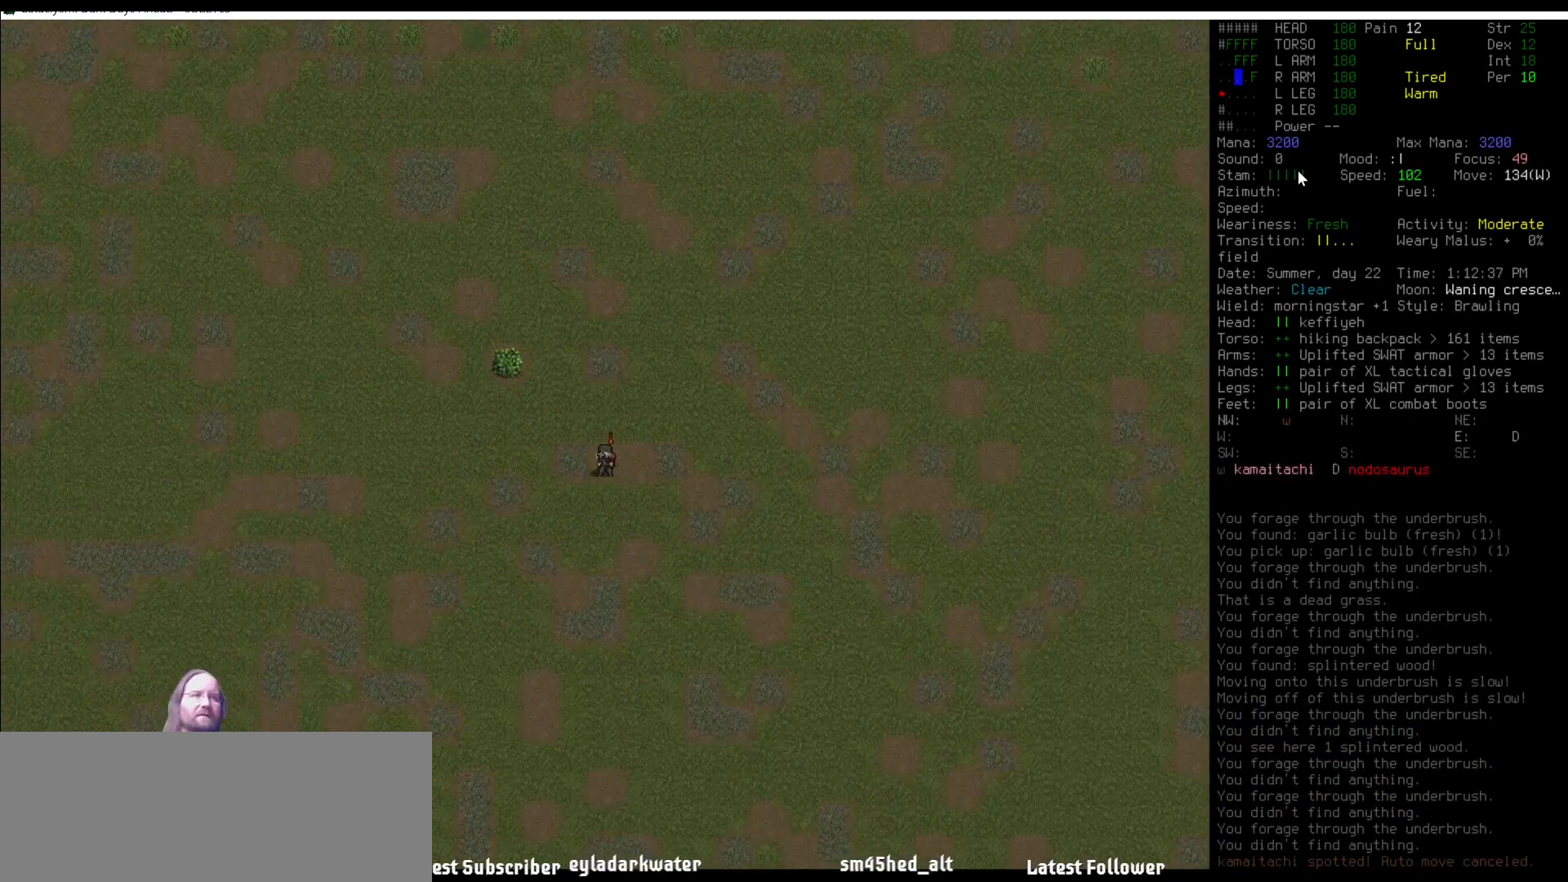
{"keys": ["num8"], "mouse": [], "events": [[84, "shift_l", "down"], [135, "z", "down"], [269, "z", "up"], [371, "shift_l", "up"], [472, "num8", "down"]]}
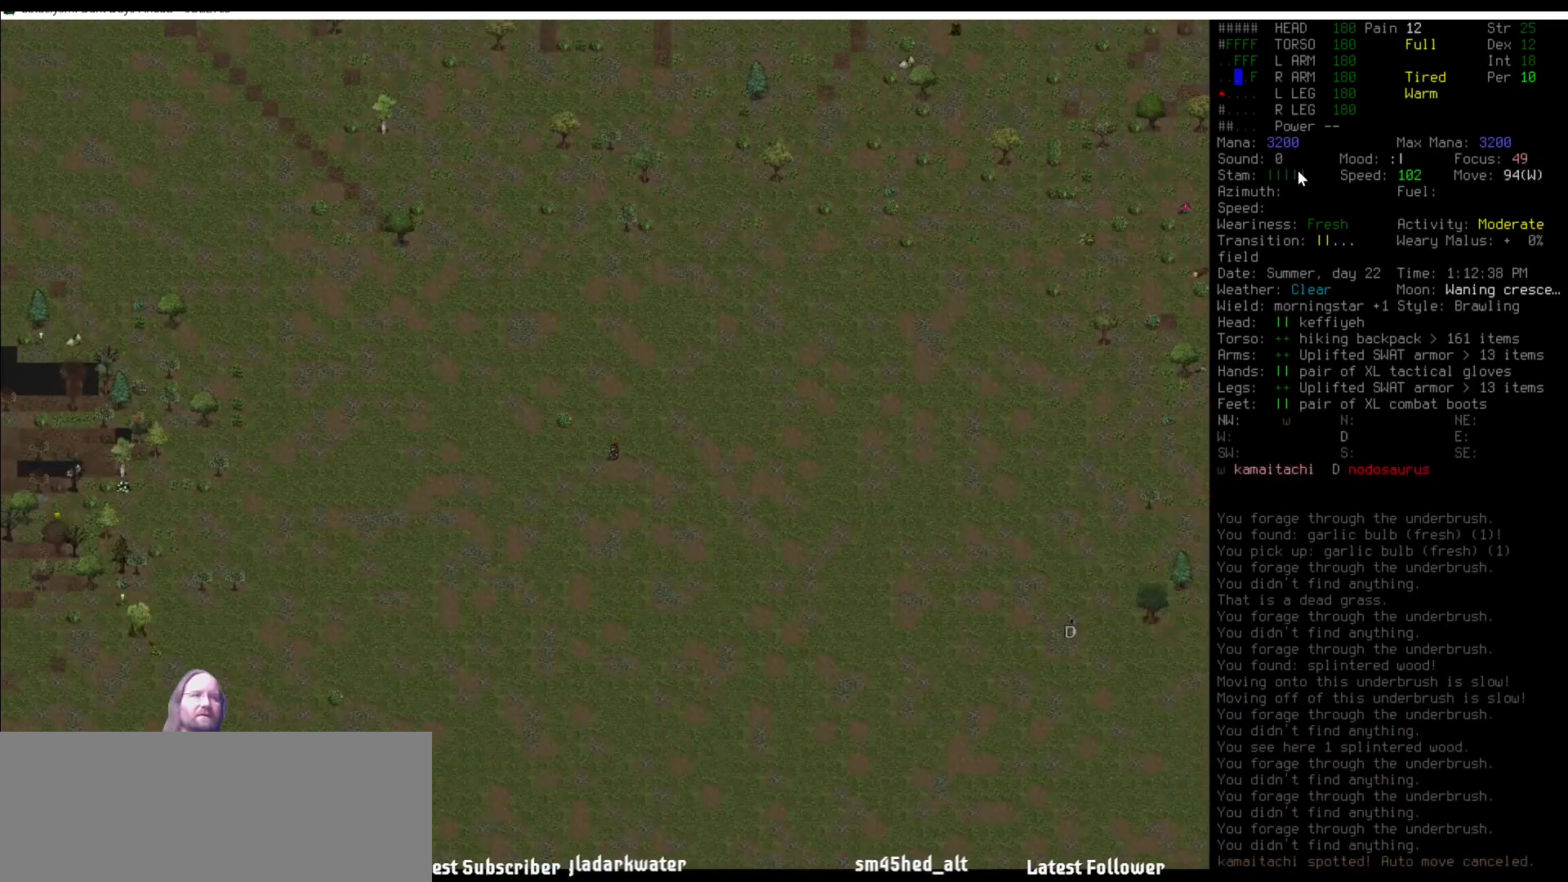
{"keys": [], "mouse": [], "events": [[51, "num8", "up"], [405, "num8", "down"], [506, "num8", "up"]]}
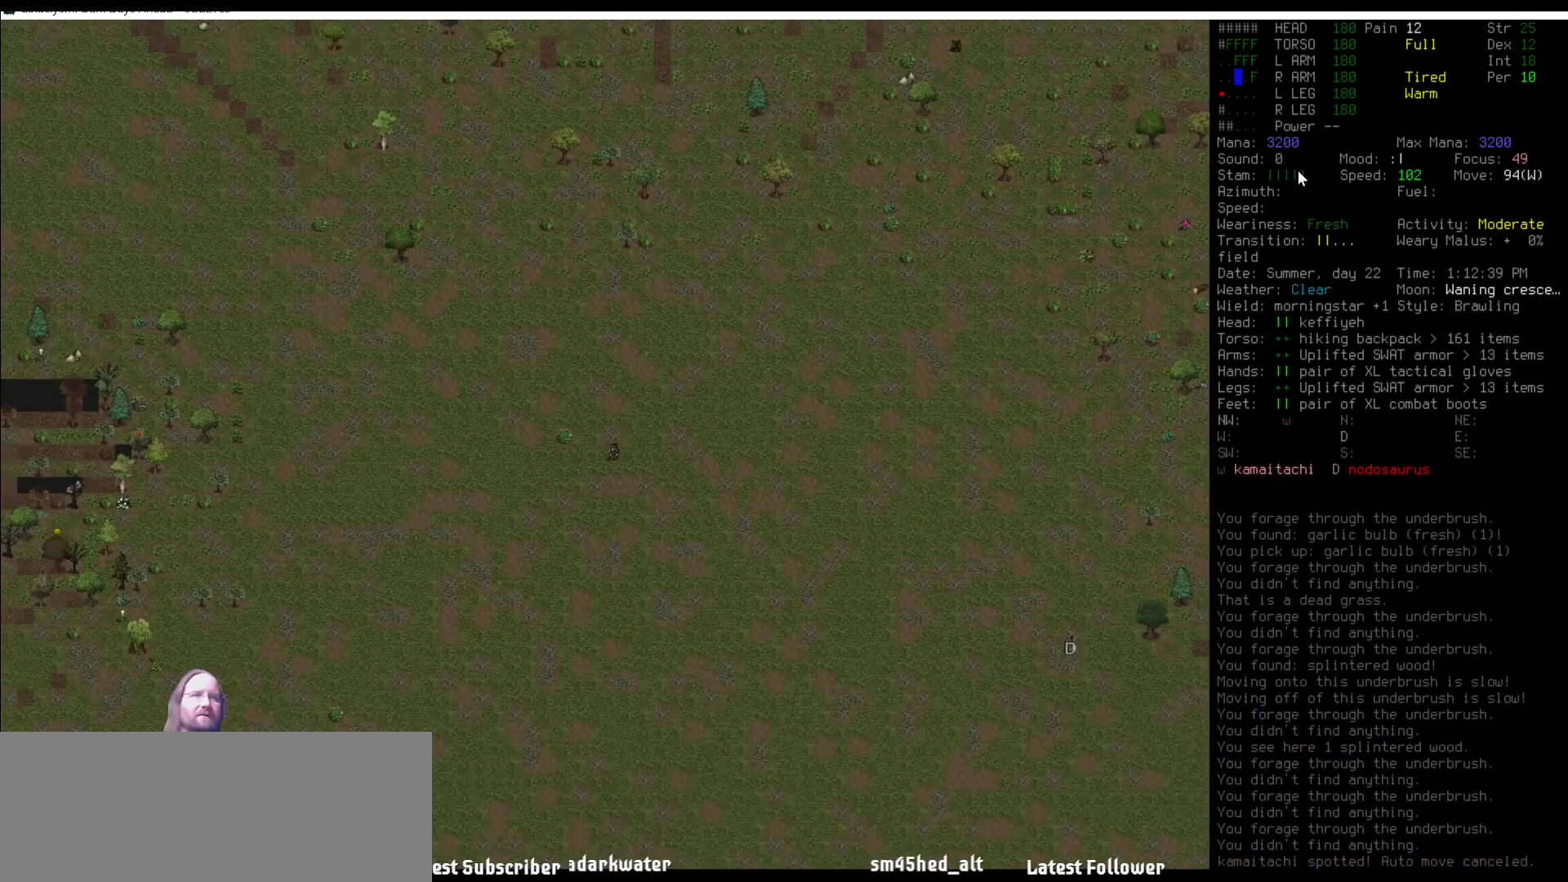
{"keys": [], "mouse": [], "events": [[135, "shift_l", "down"], [202, "v", "down"], [337, "v", "up"], [421, "shift_l", "up"]]}
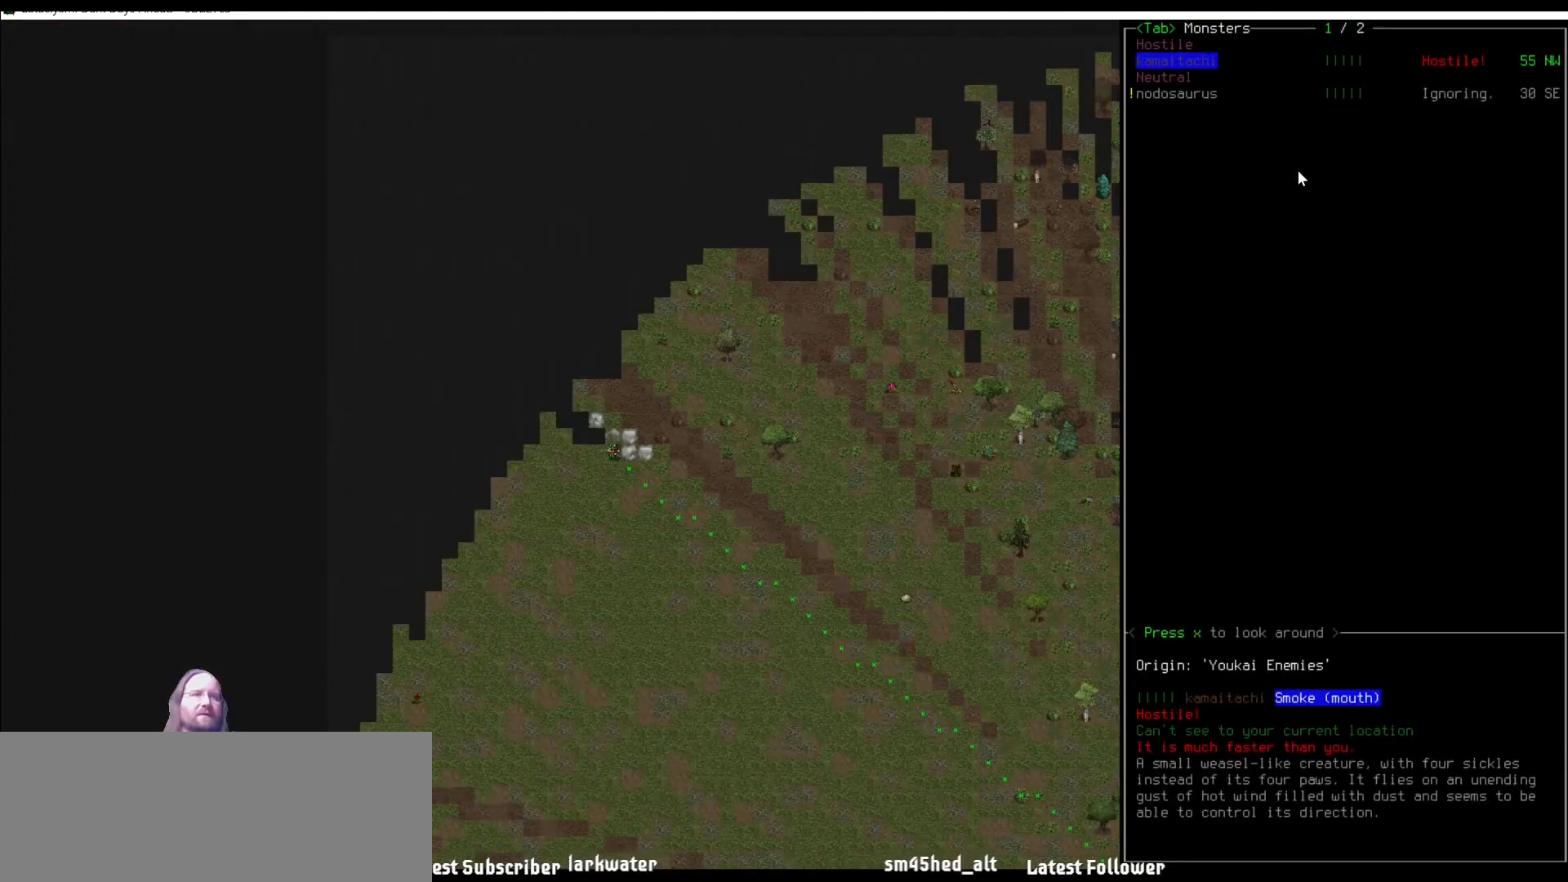
{"keys": [], "mouse": [], "events": []}
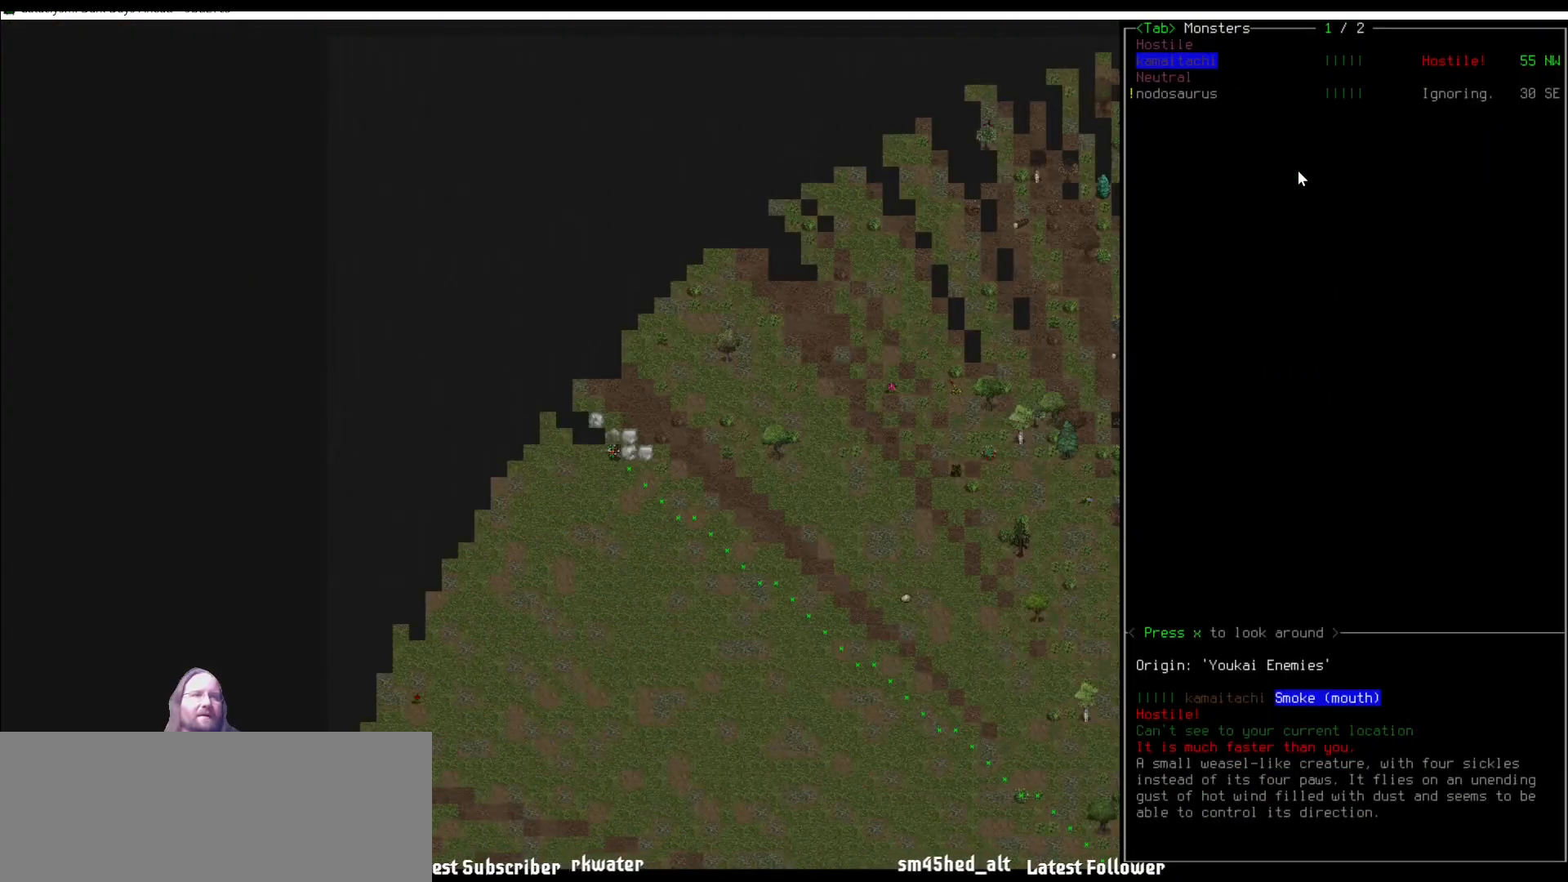
{"keys": [], "mouse": [], "events": [[286, "escape", "down"], [438, "escape", "up"], [438, "num8", "down"], [455, "num8", "up"]]}
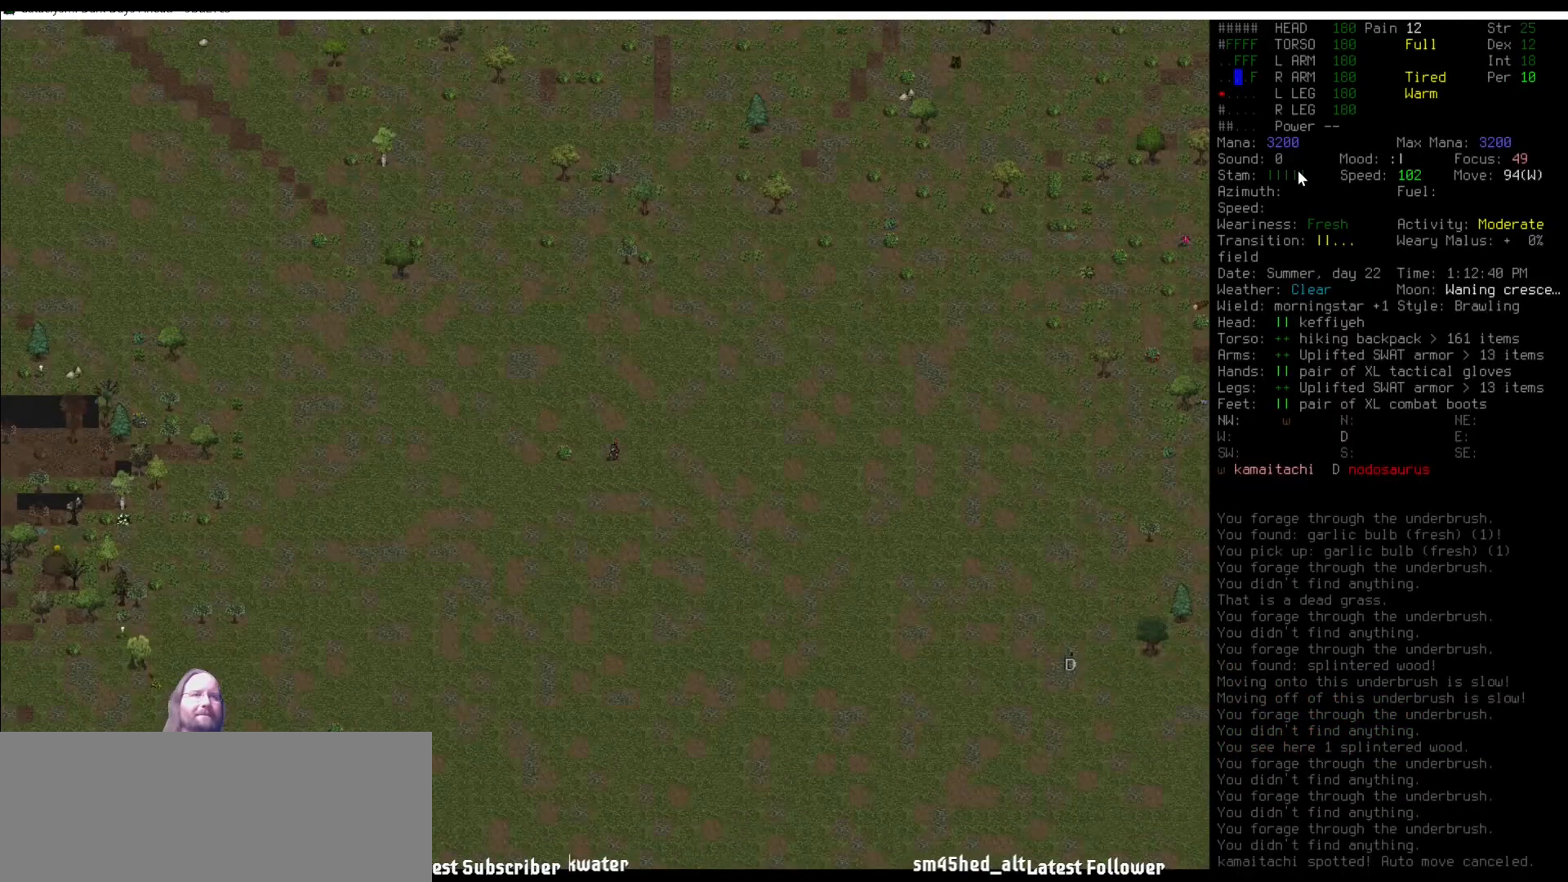
{"keys": [], "mouse": [], "events": [[51, "num8", "down"], [152, "num8", "up"], [236, "num8", "down"], [337, "num8", "up"]]}